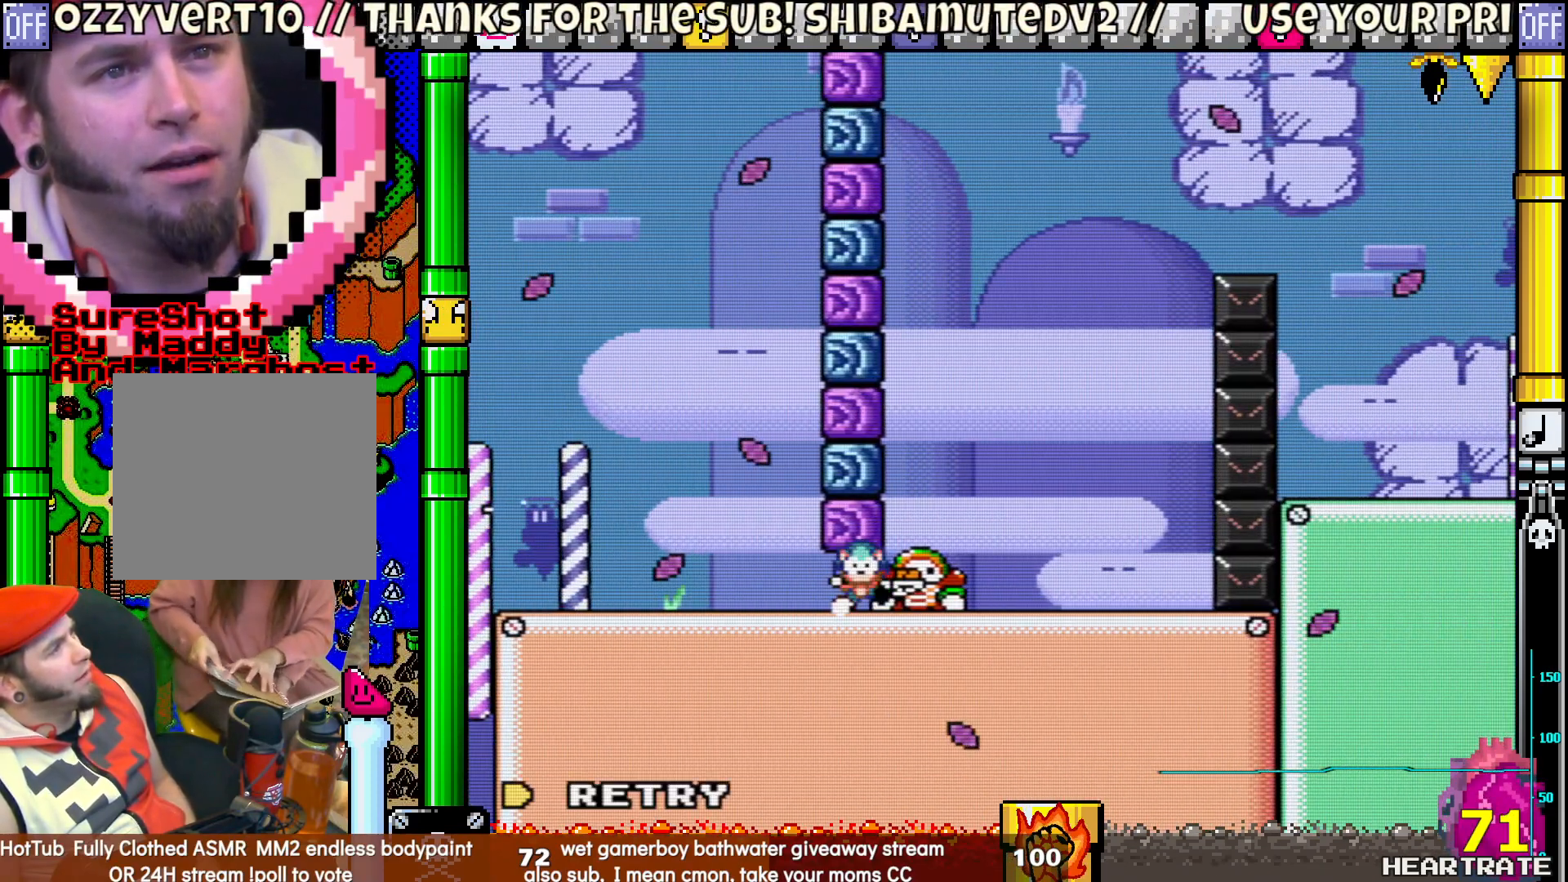
Gameplay with a controller (Nintendo layout); each line is a JSON object with the inputs held at the frame after it. "events" lists button and stick changes between this image and that frame as [ms after this image, input, new state], when the widget could be followed in between. Not read: L2 L3 R2 R3.
{"buttons": [], "left_stick": "center", "right_stick": "center", "events": [[117, "DPAD_DOWN", "up"], [483, "Y", "up"]]}
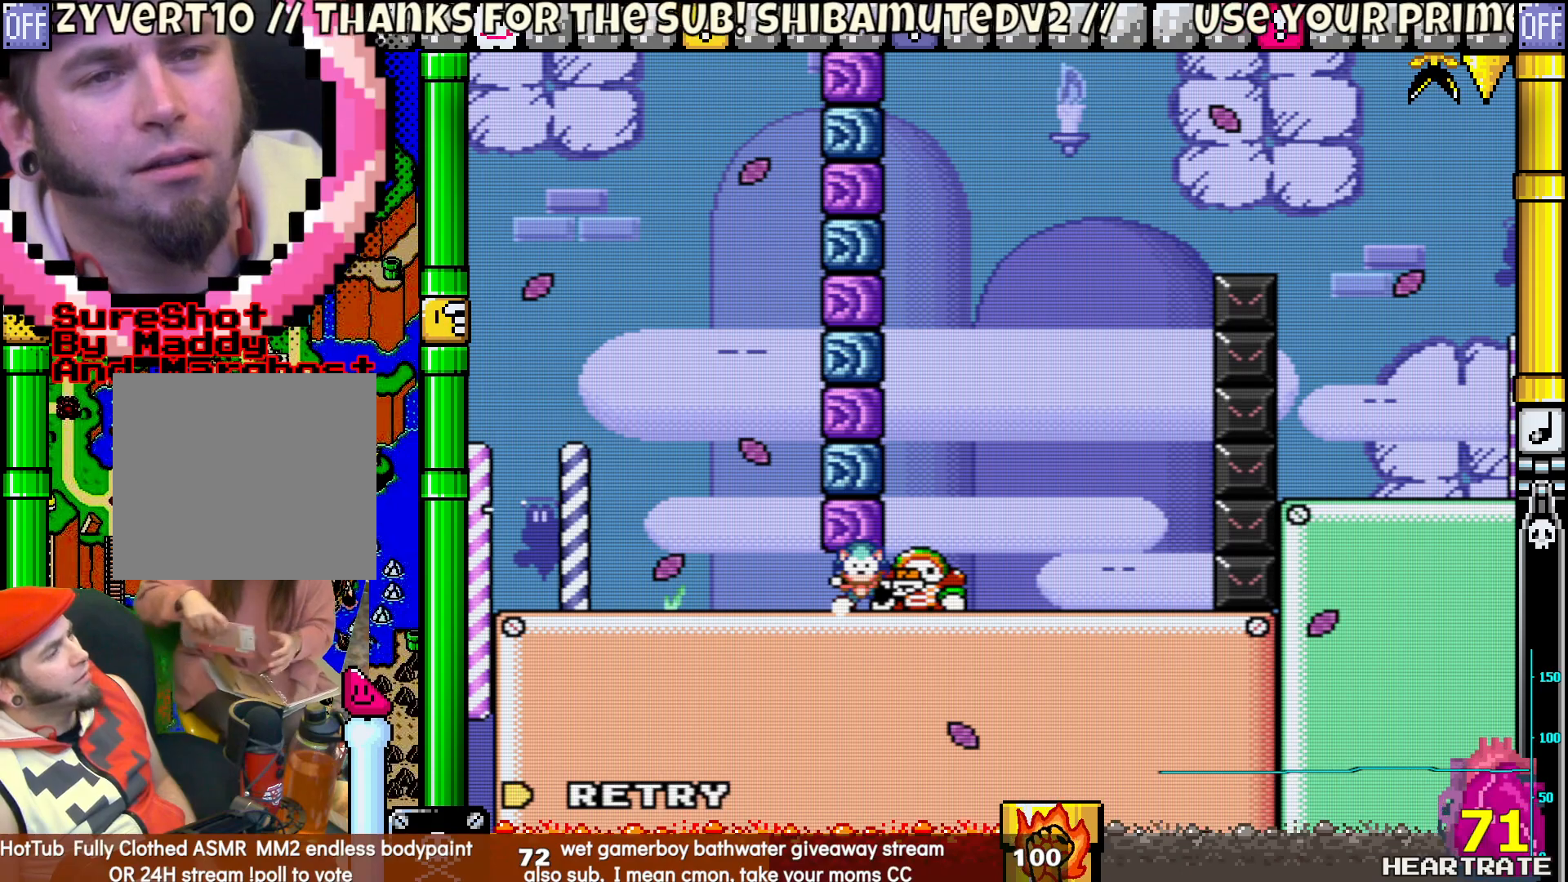
{"buttons": [], "left_stick": "center", "right_stick": "center", "events": []}
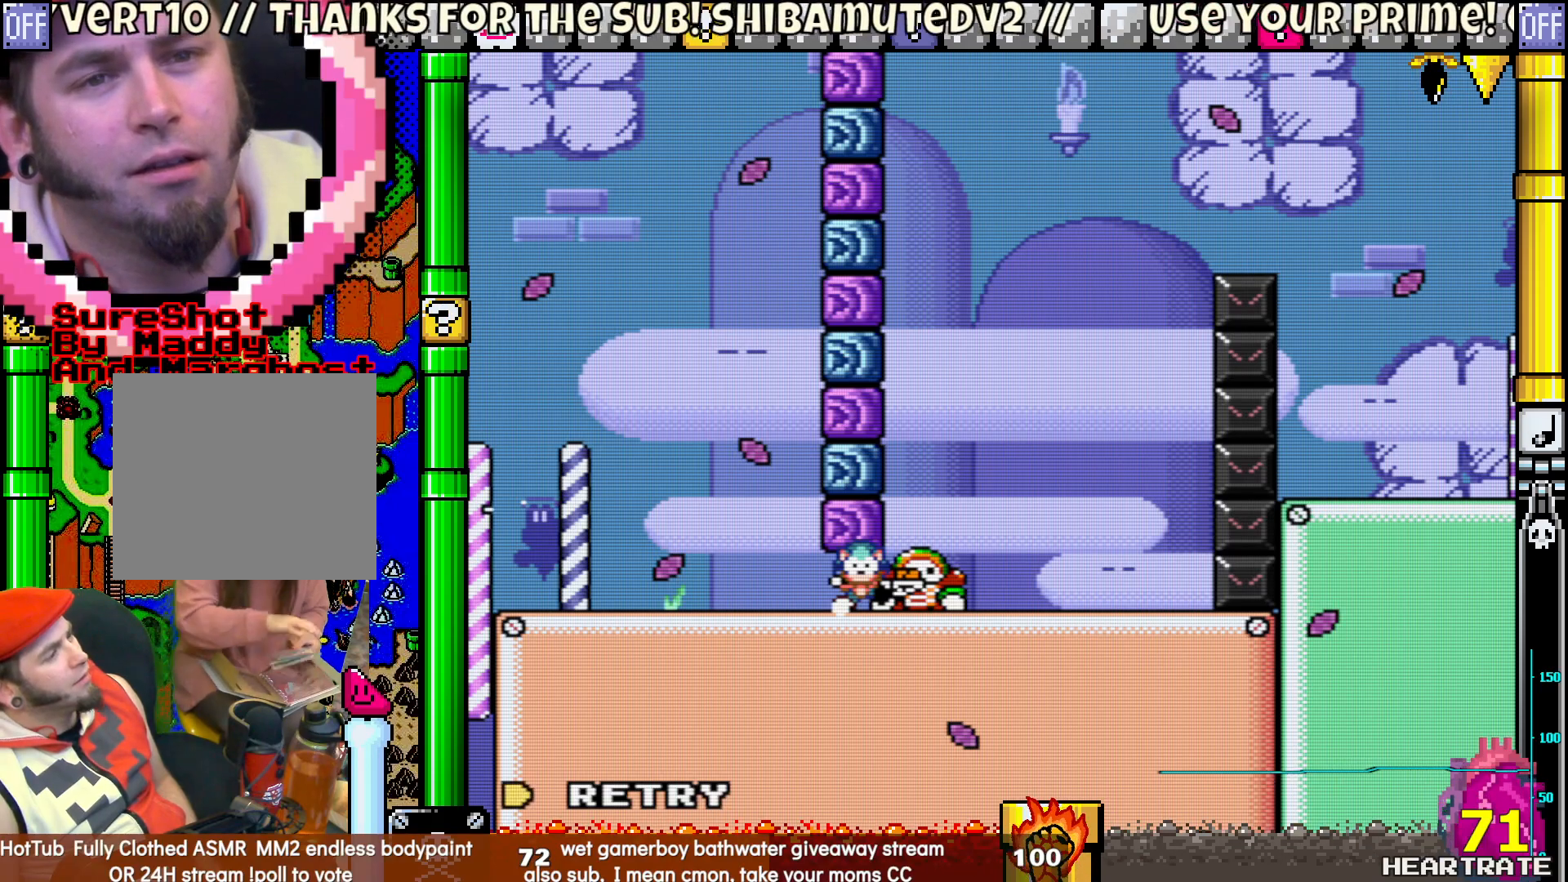
{"buttons": ["Y"], "left_stick": "center", "right_stick": "center", "events": [[250, "A", "down"], [317, "A", "up"], [483, "Y", "down"]]}
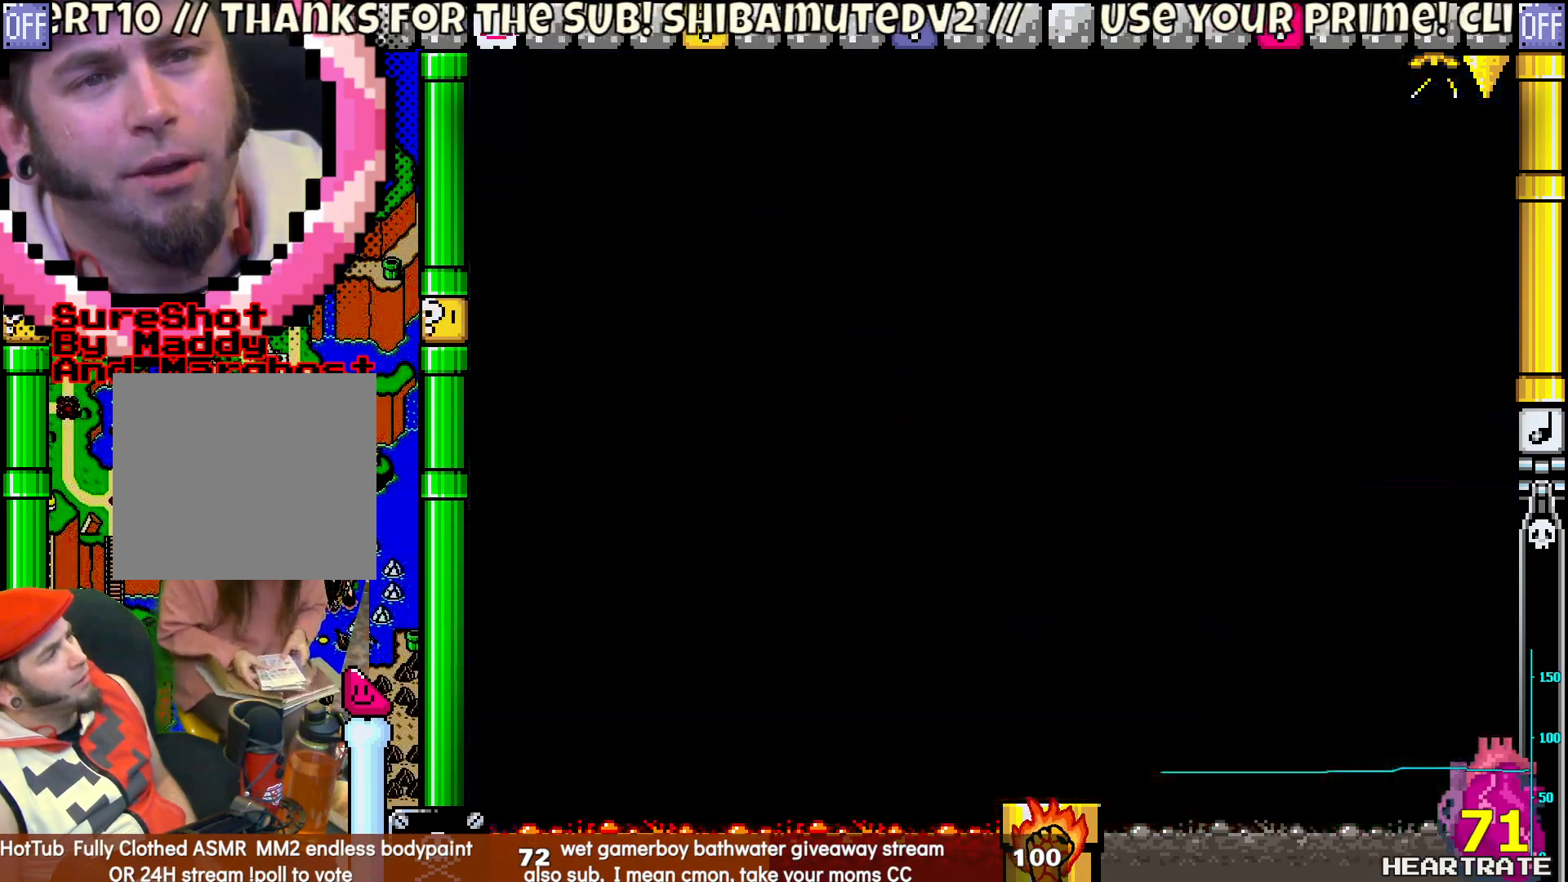
{"buttons": ["Y"], "left_stick": "center", "right_stick": "center", "events": []}
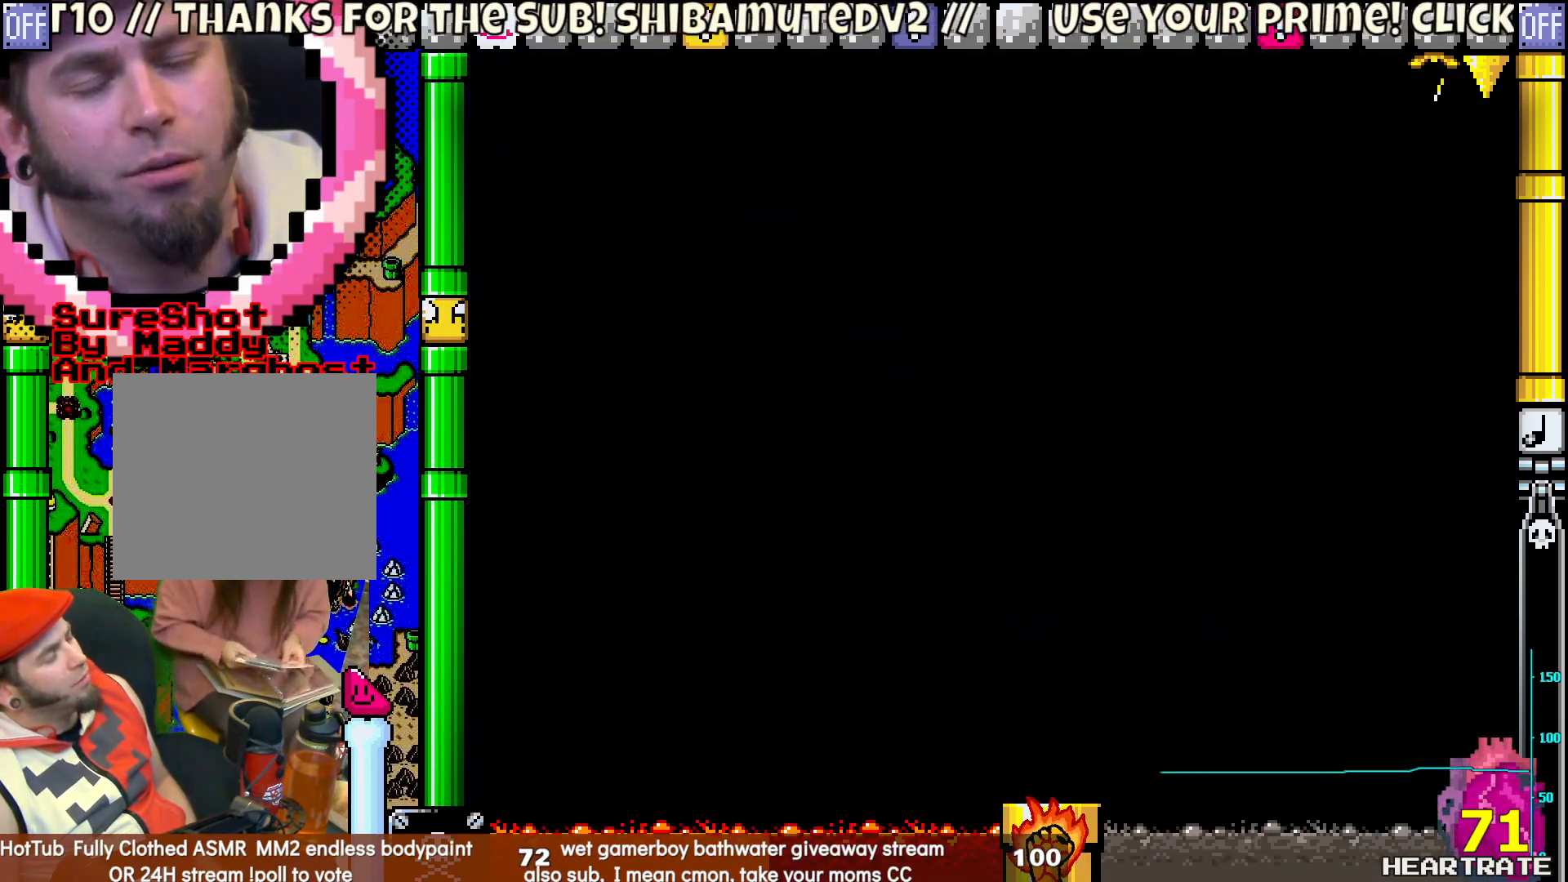
{"buttons": ["Y"], "left_stick": "center", "right_stick": "center", "events": []}
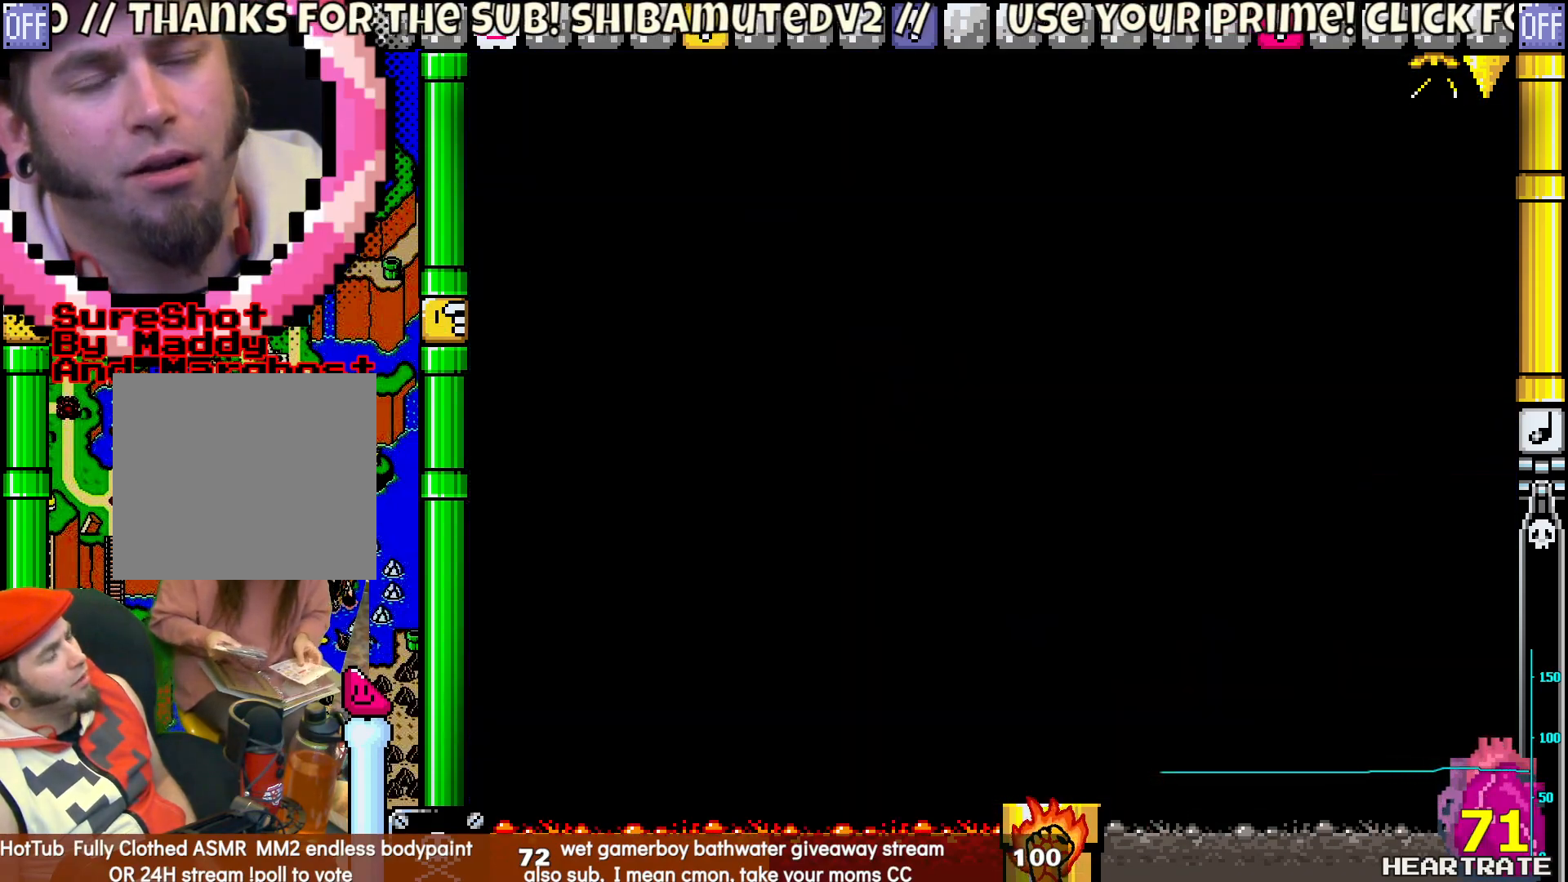
{"buttons": ["Y"], "left_stick": "center", "right_stick": "center", "events": []}
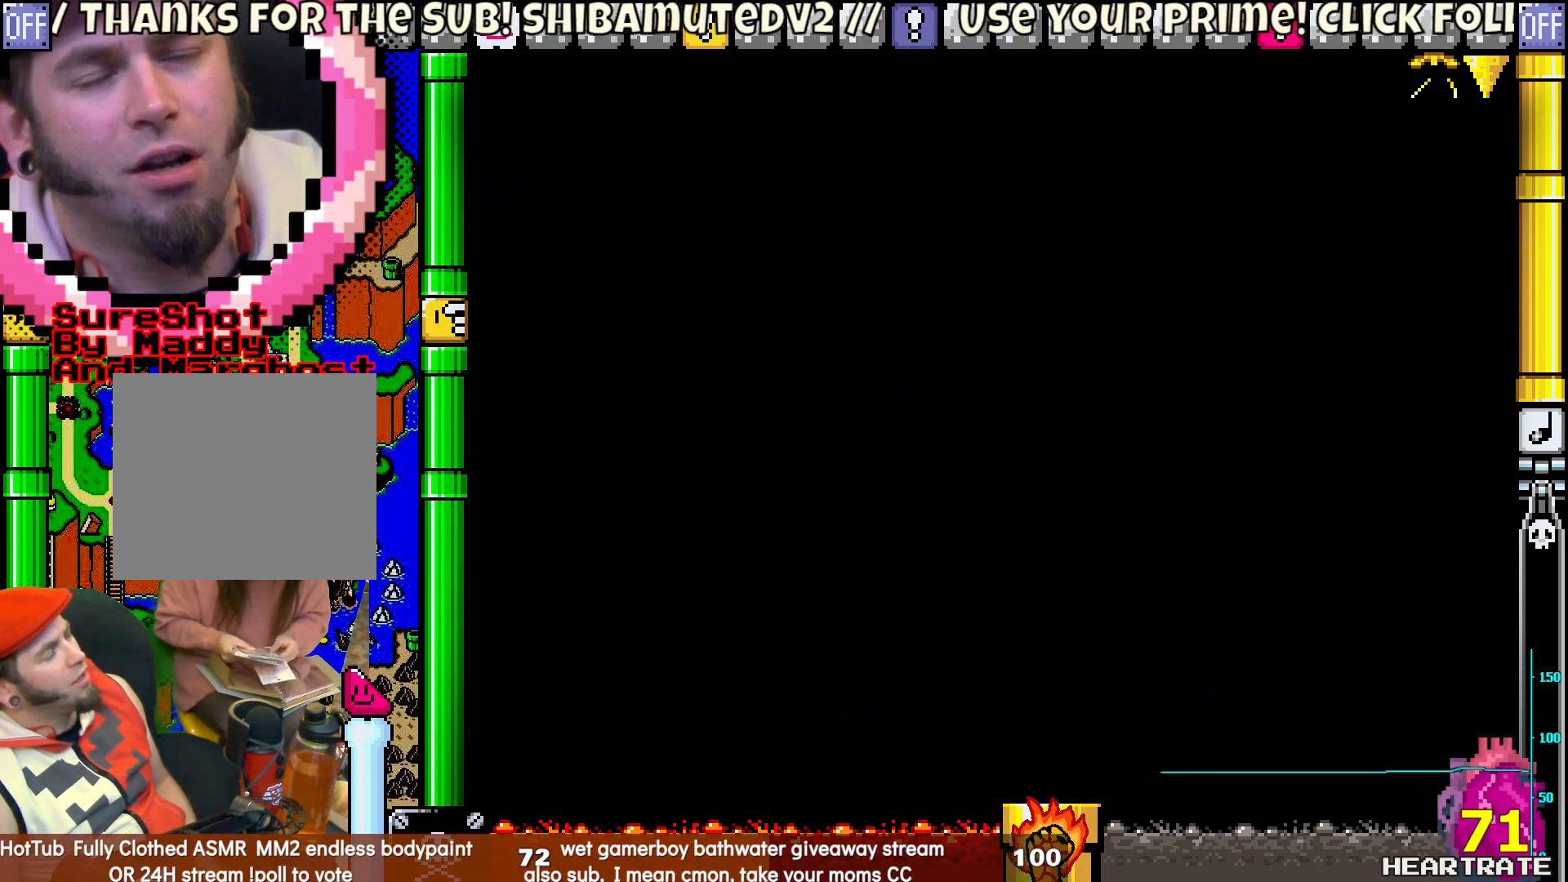
{"buttons": ["Y"], "left_stick": "center", "right_stick": "center", "events": []}
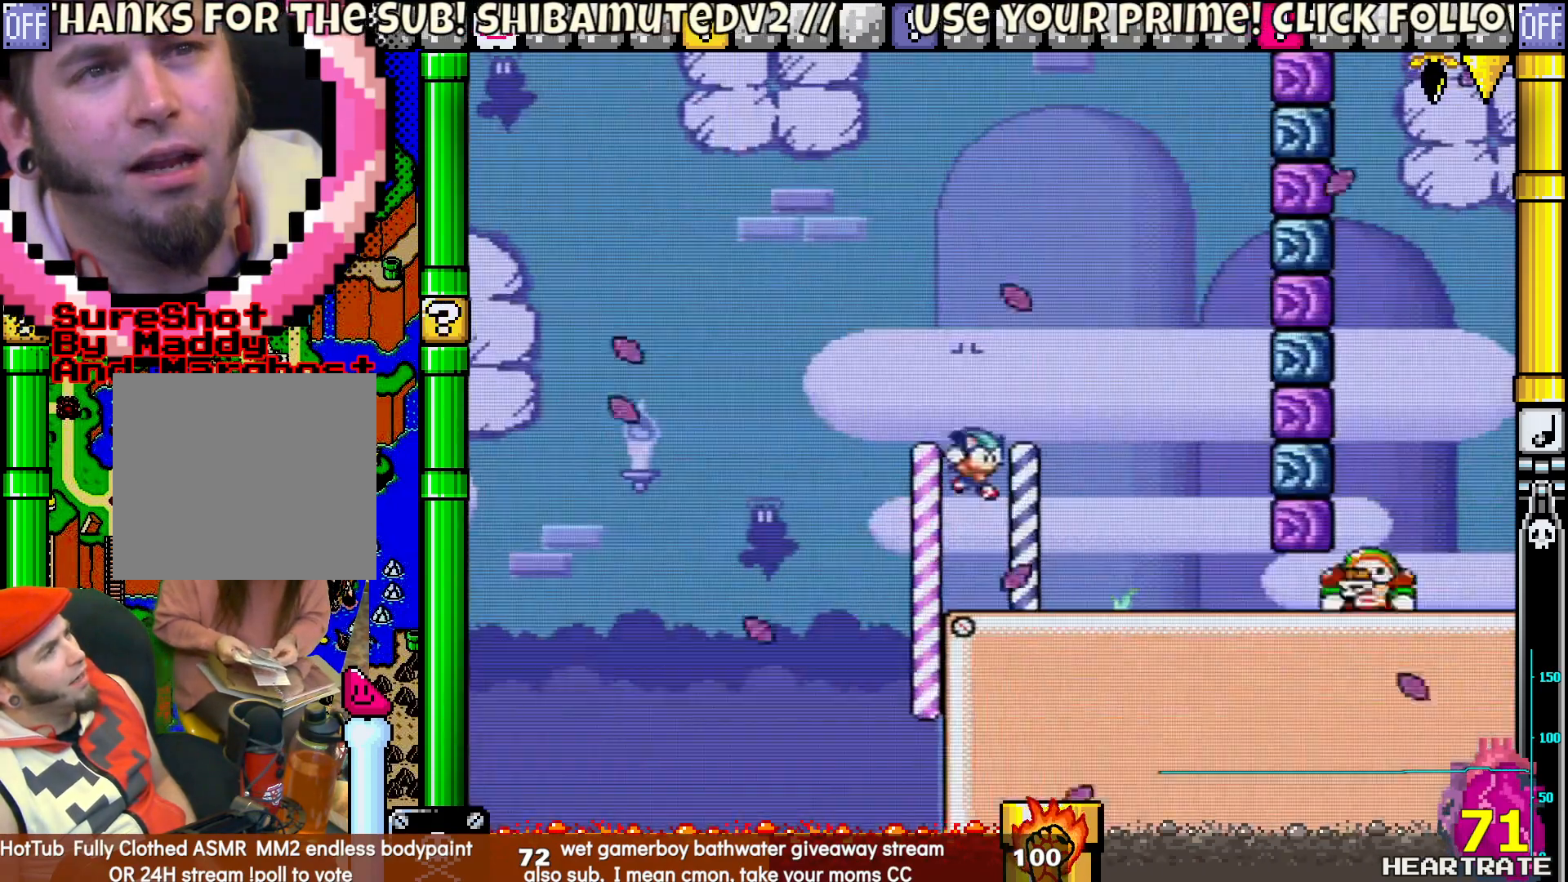
{"buttons": ["B", "Y"], "left_stick": "center", "right_stick": "center", "events": [[250, "B", "down"]]}
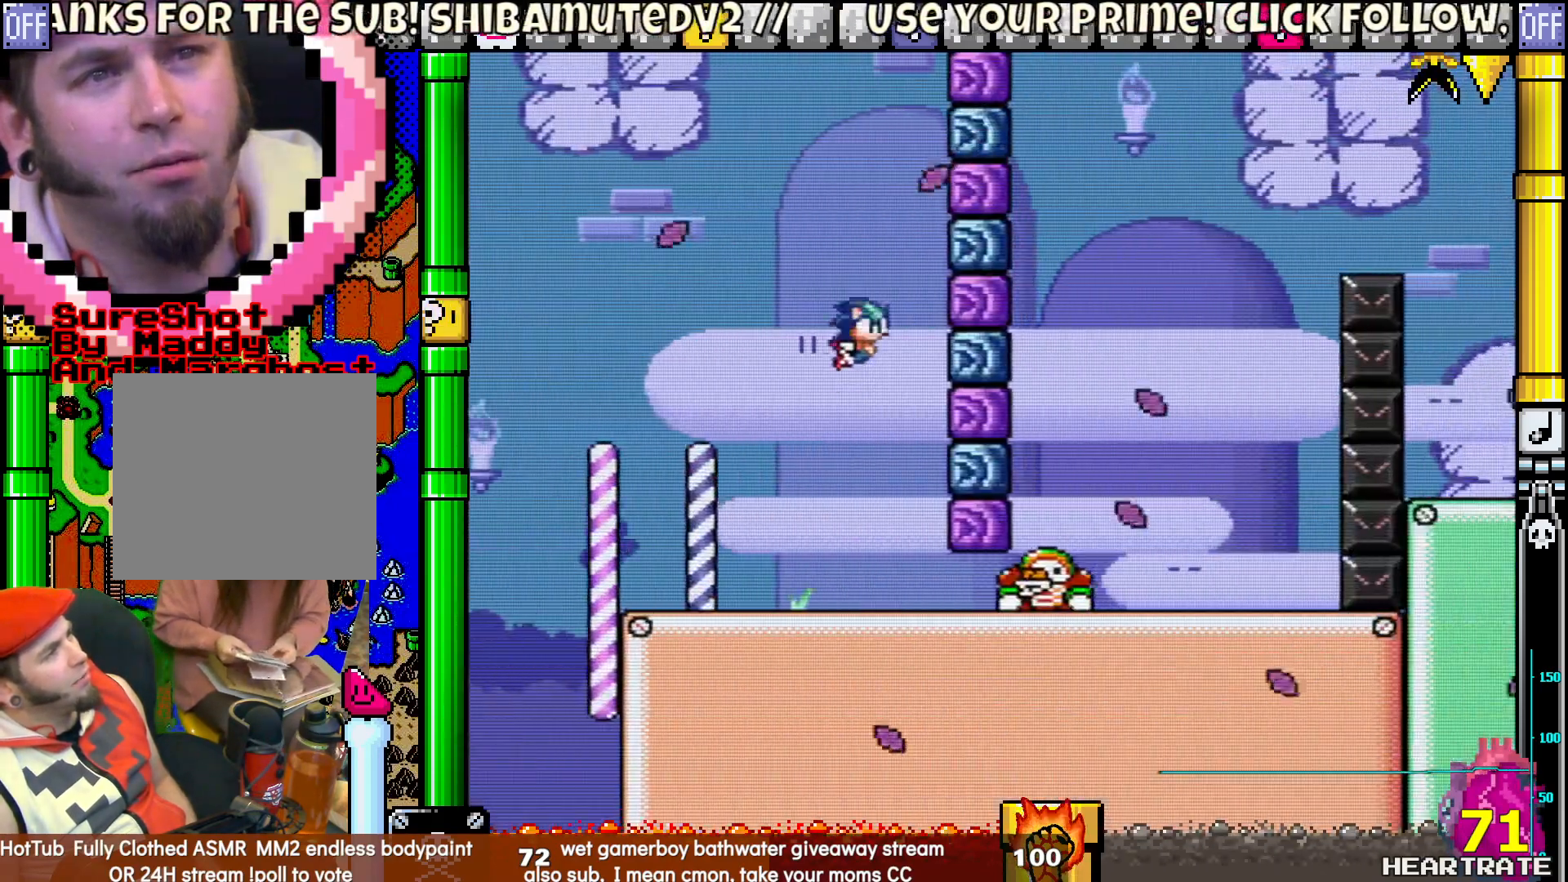
{"buttons": ["Y"], "left_stick": "center", "right_stick": "center", "events": [[100, "B", "up"]]}
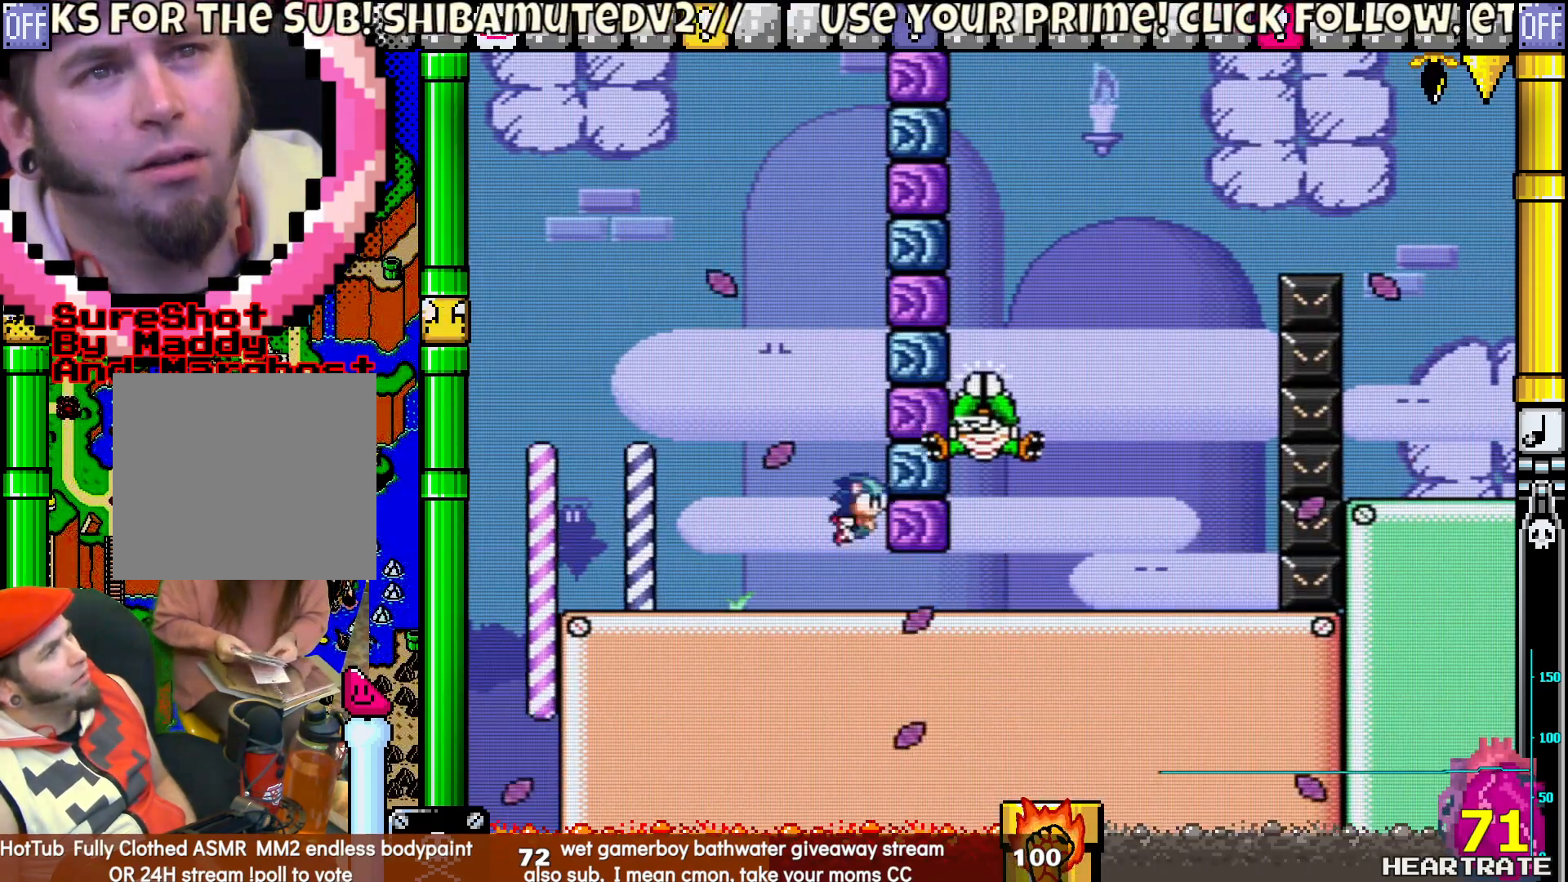
{"buttons": ["Y"], "left_stick": "center", "right_stick": "center", "events": [[133, "B", "down"], [350, "B", "up"]]}
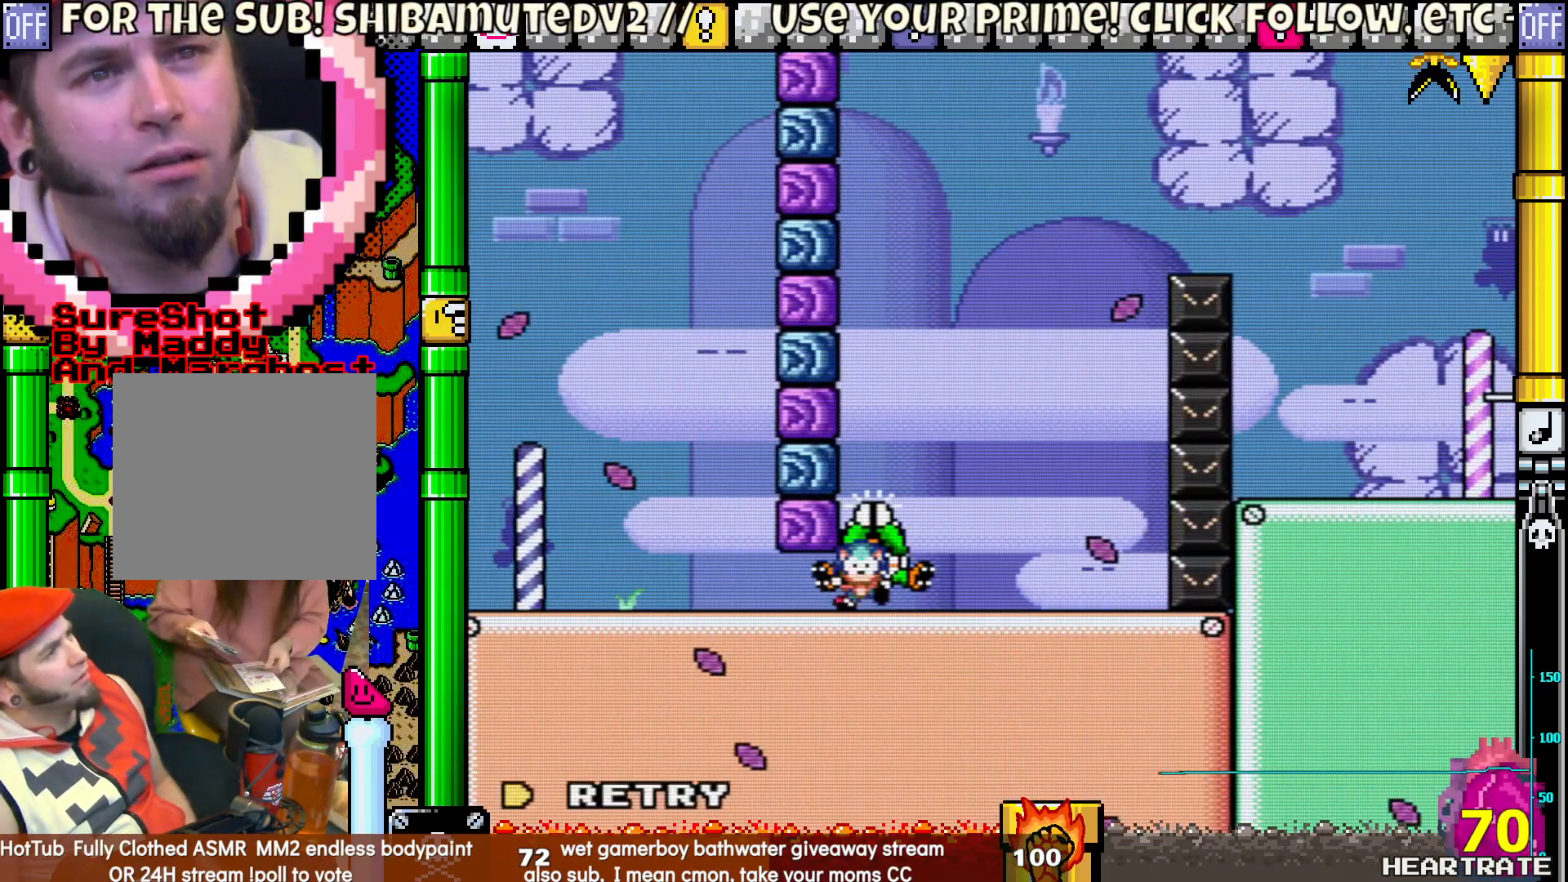
{"buttons": ["Y"], "left_stick": "center", "right_stick": "center", "events": [[167, "Y", "up"], [283, "A", "down"], [367, "A", "up"], [500, "Y", "down"]]}
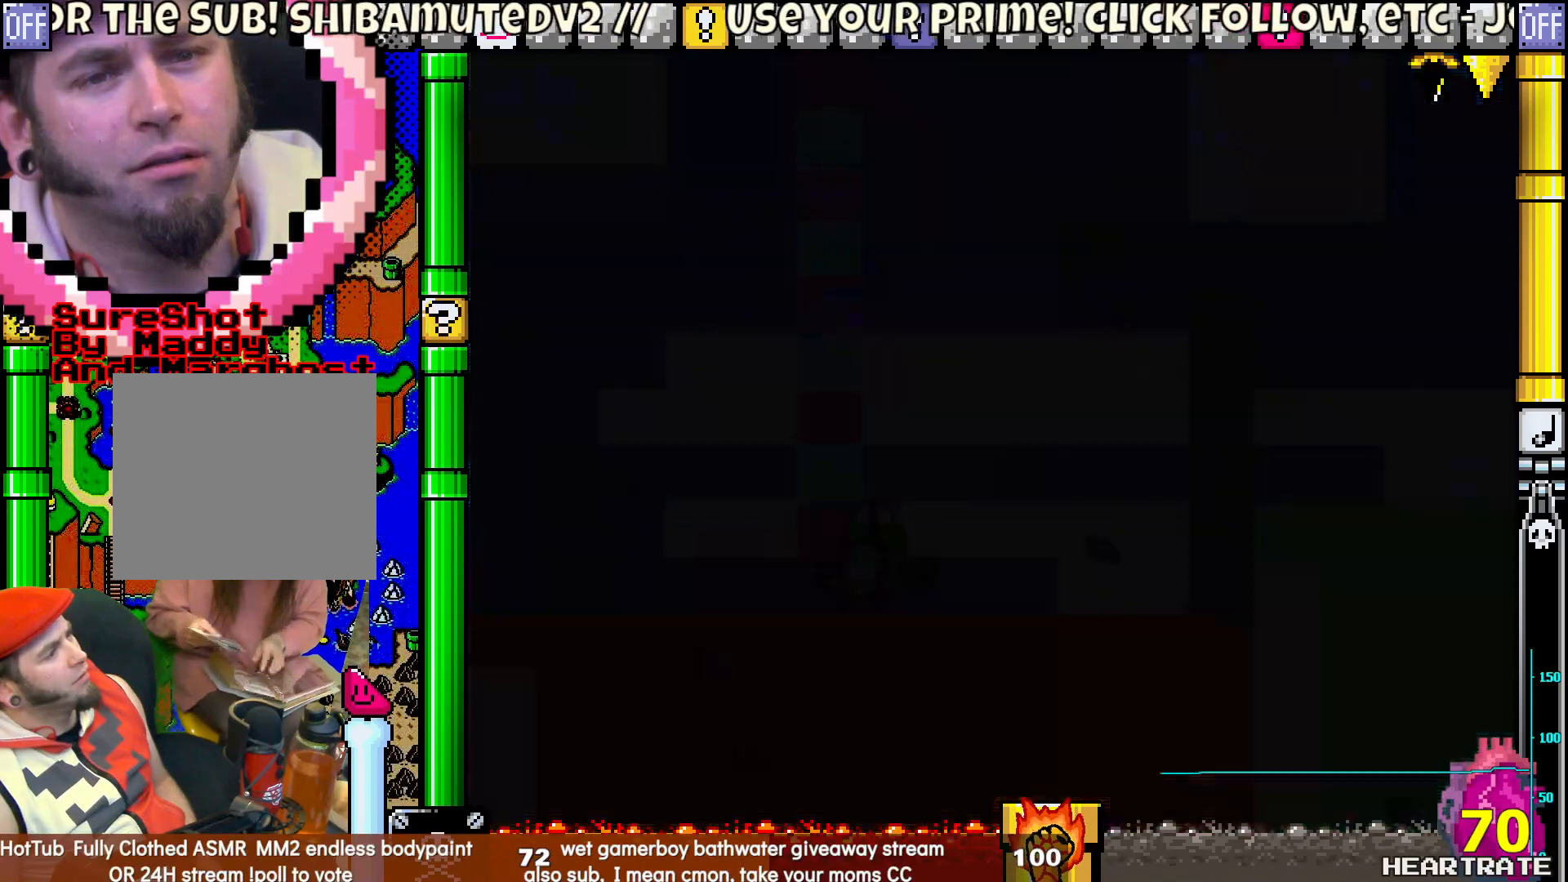
{"buttons": ["Y"], "left_stick": "center", "right_stick": "center", "events": []}
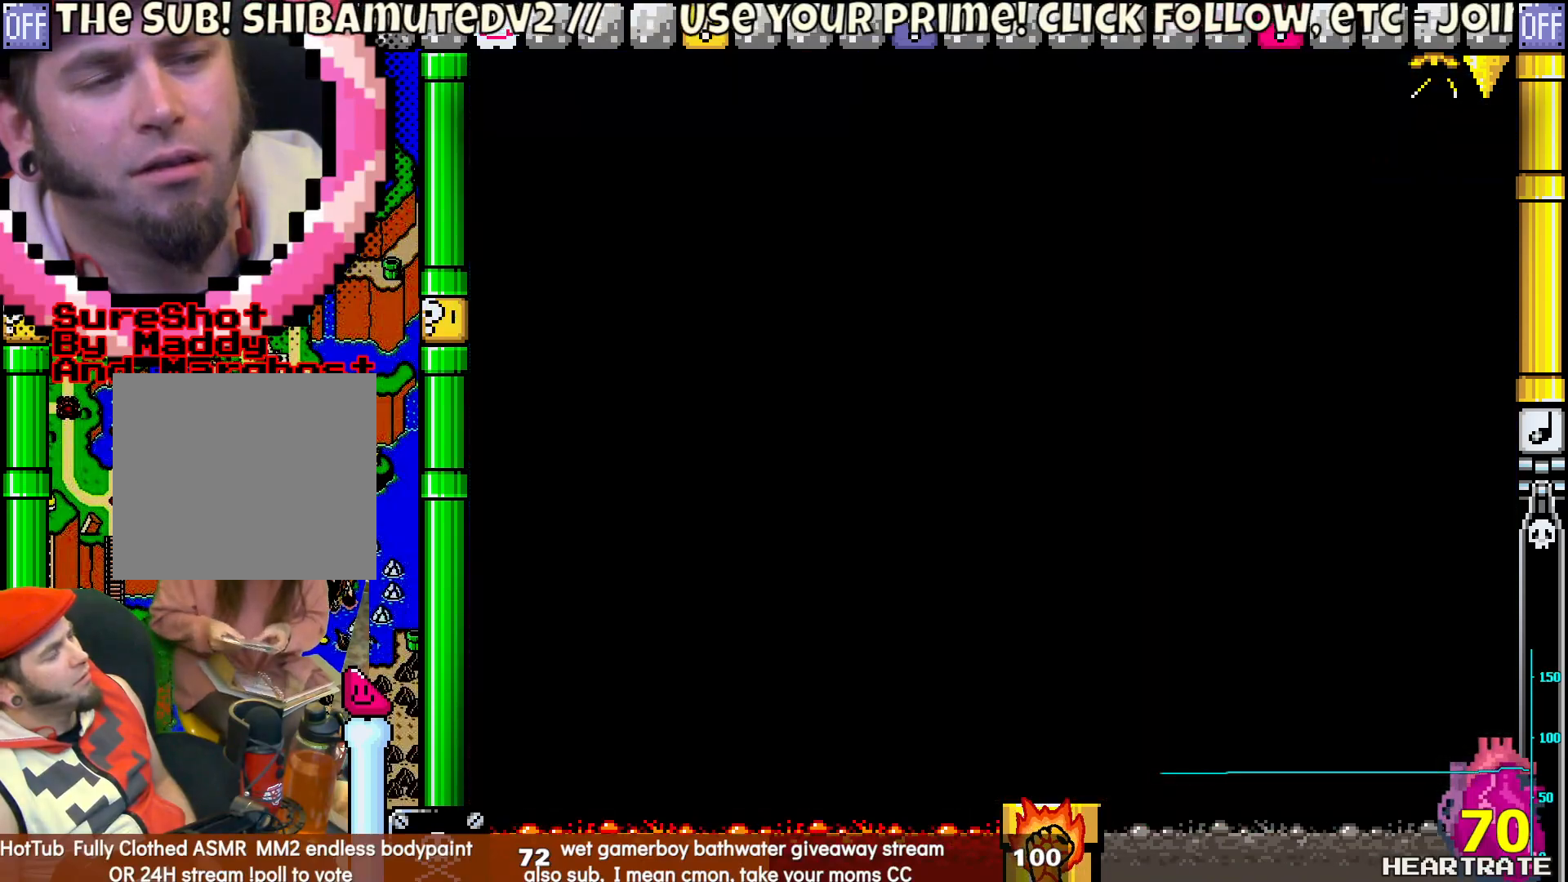
{"buttons": ["Y"], "left_stick": "center", "right_stick": "center", "events": []}
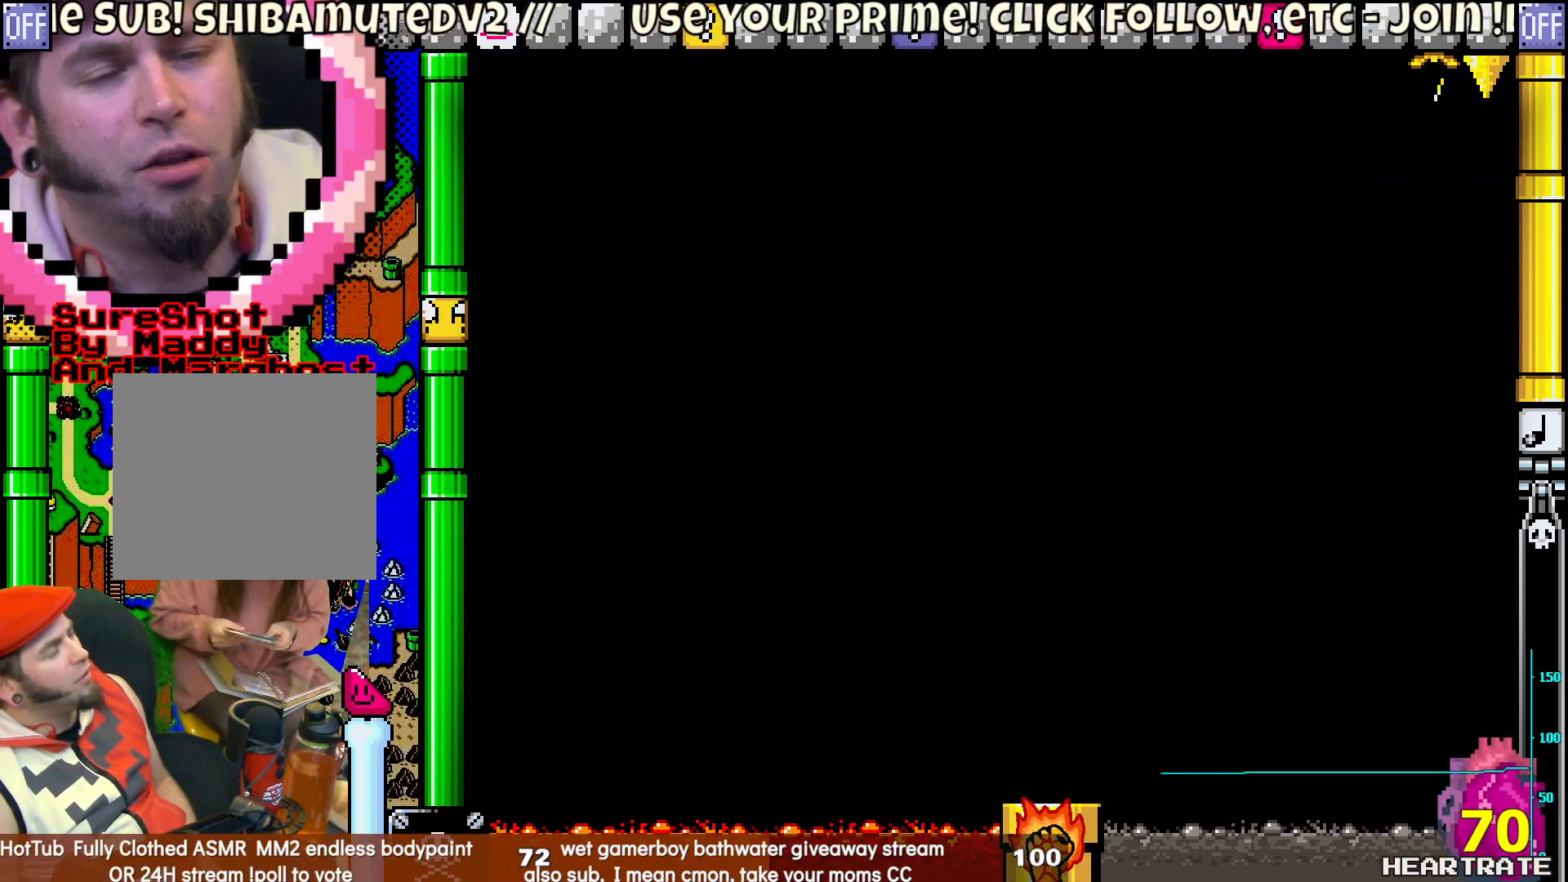
{"buttons": ["Y"], "left_stick": "center", "right_stick": "center", "events": []}
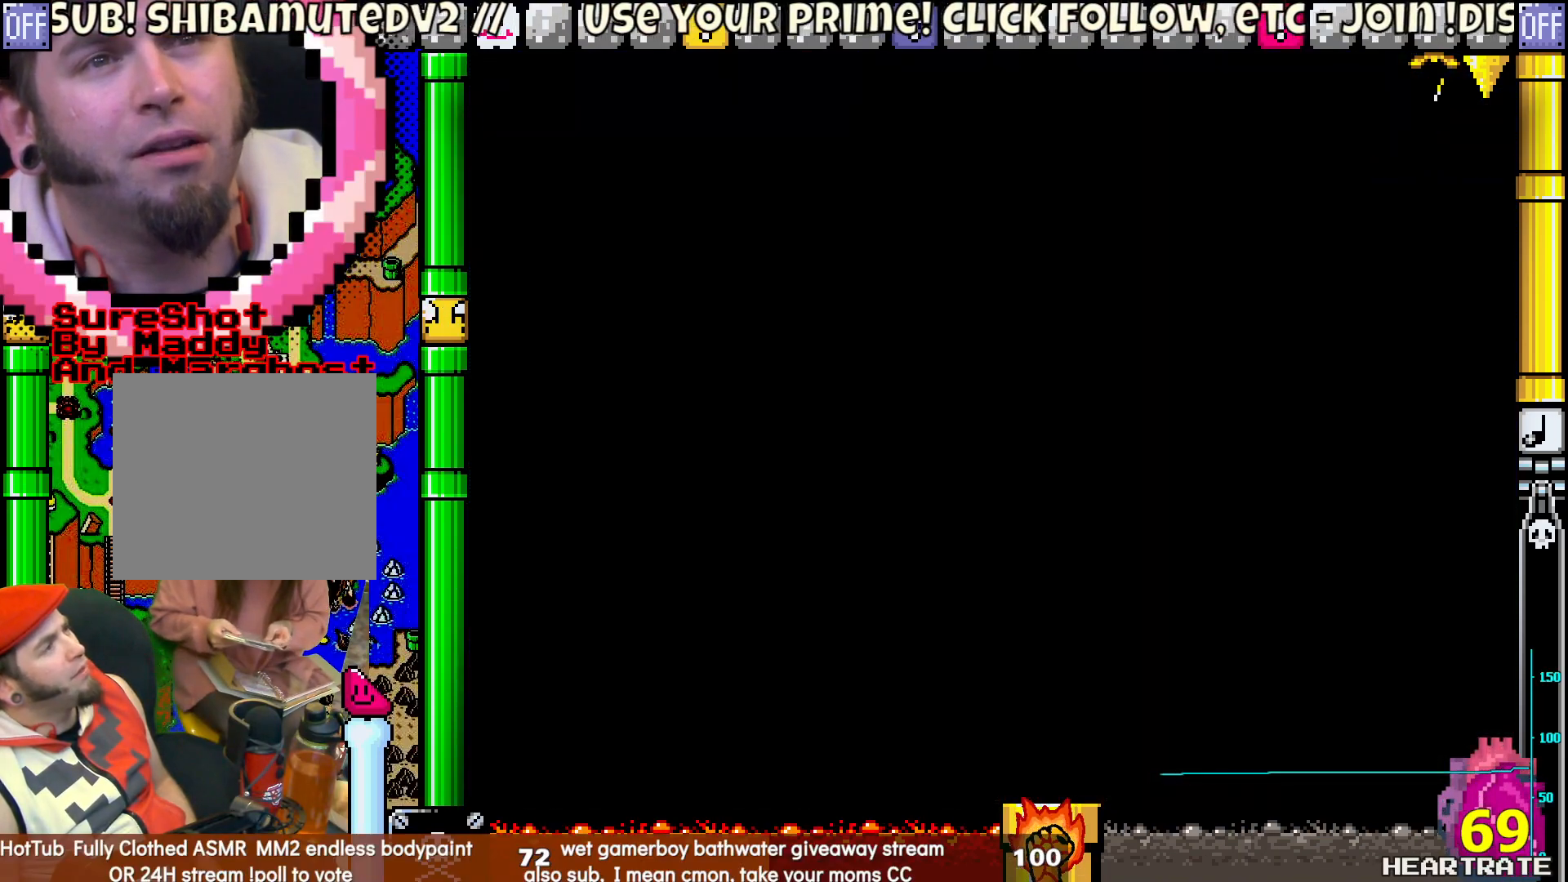
{"buttons": ["Y"], "left_stick": "center", "right_stick": "center", "events": []}
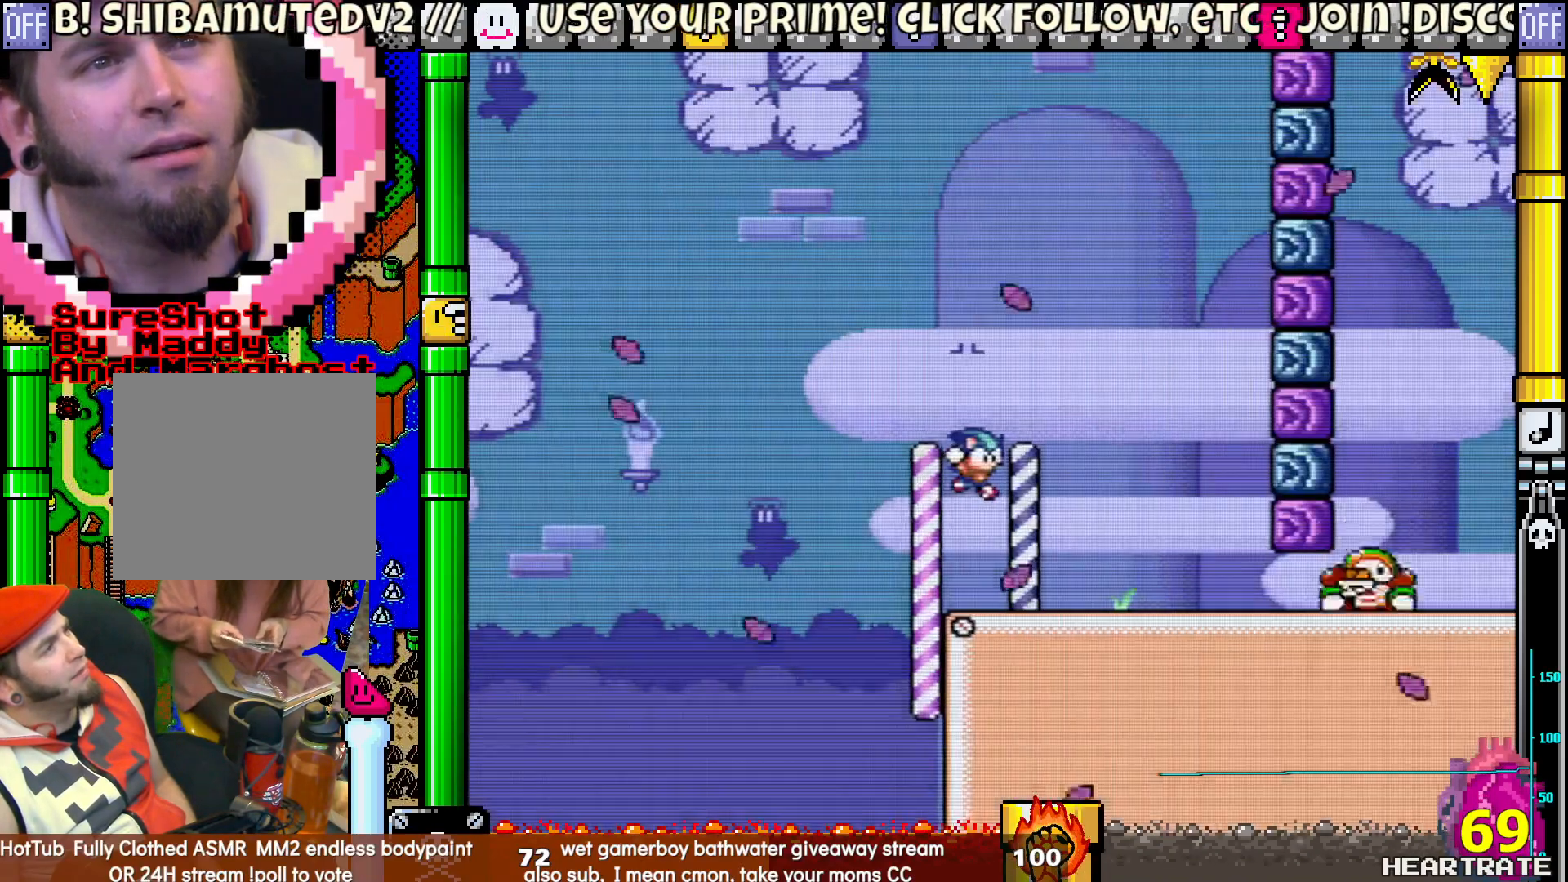
{"buttons": ["Y"], "left_stick": "center", "right_stick": "center", "events": [[367, "B", "down"], [467, "B", "up"]]}
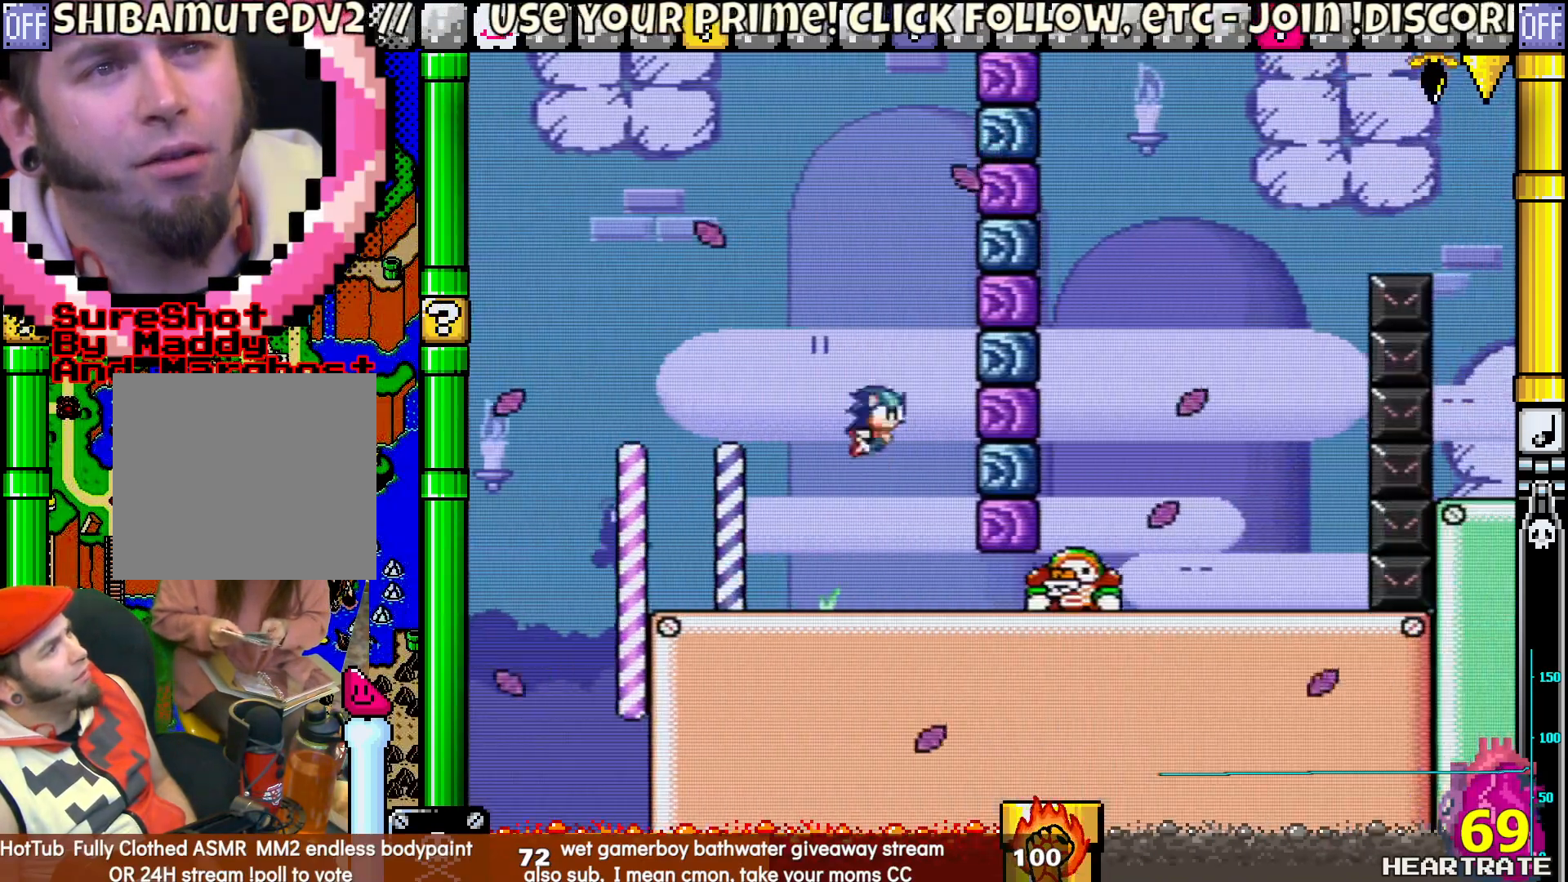
{"buttons": ["Y"], "left_stick": "center", "right_stick": "center", "events": []}
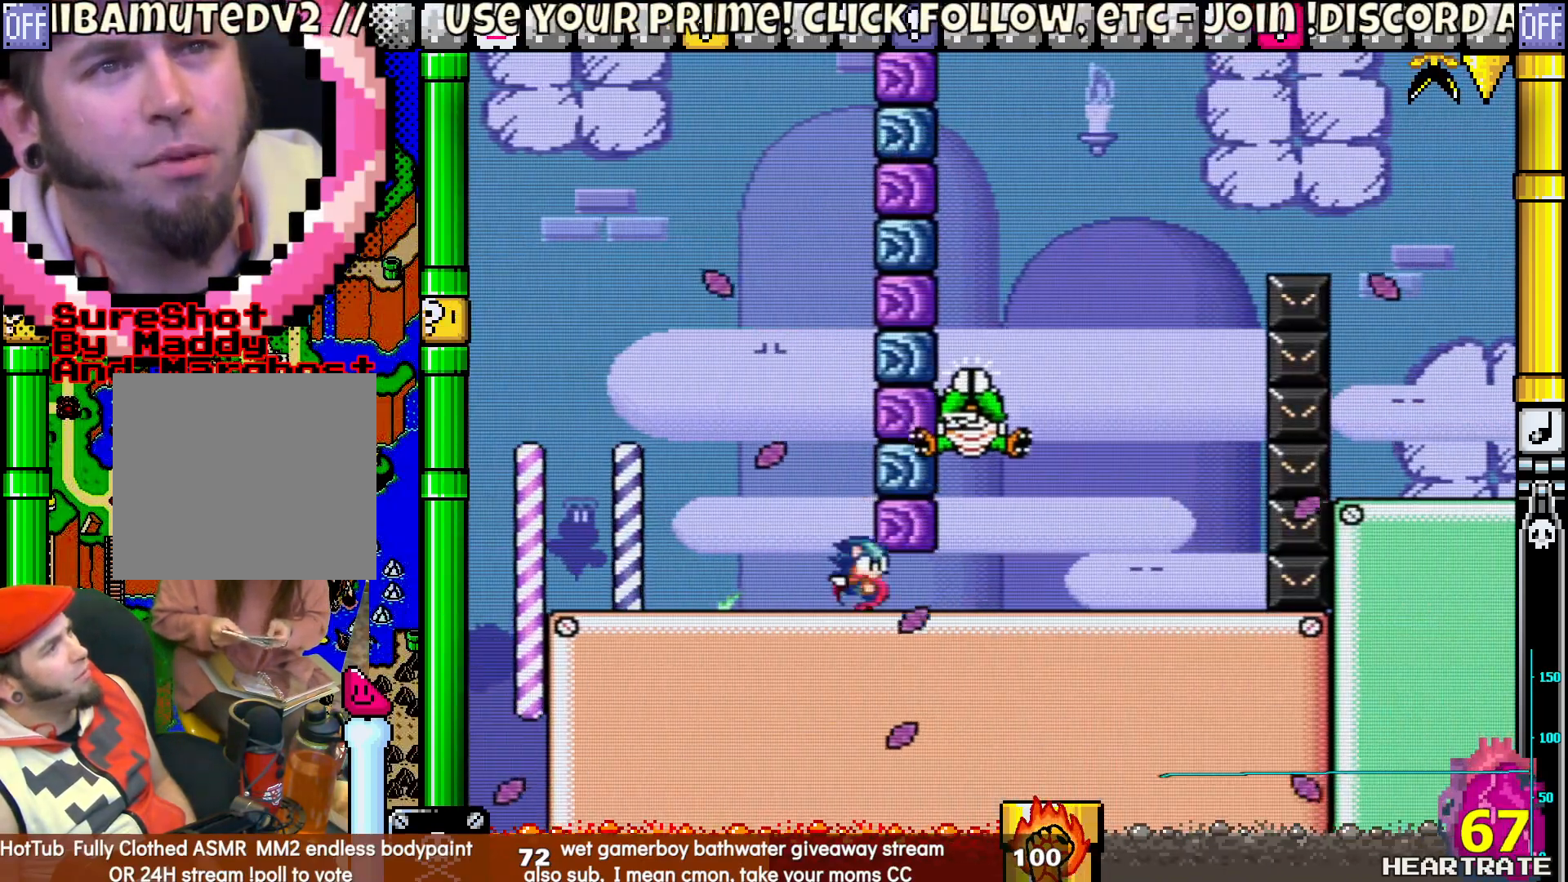
{"buttons": ["B", "Y"], "left_stick": "center", "right_stick": "center", "events": [[500, "B", "down"]]}
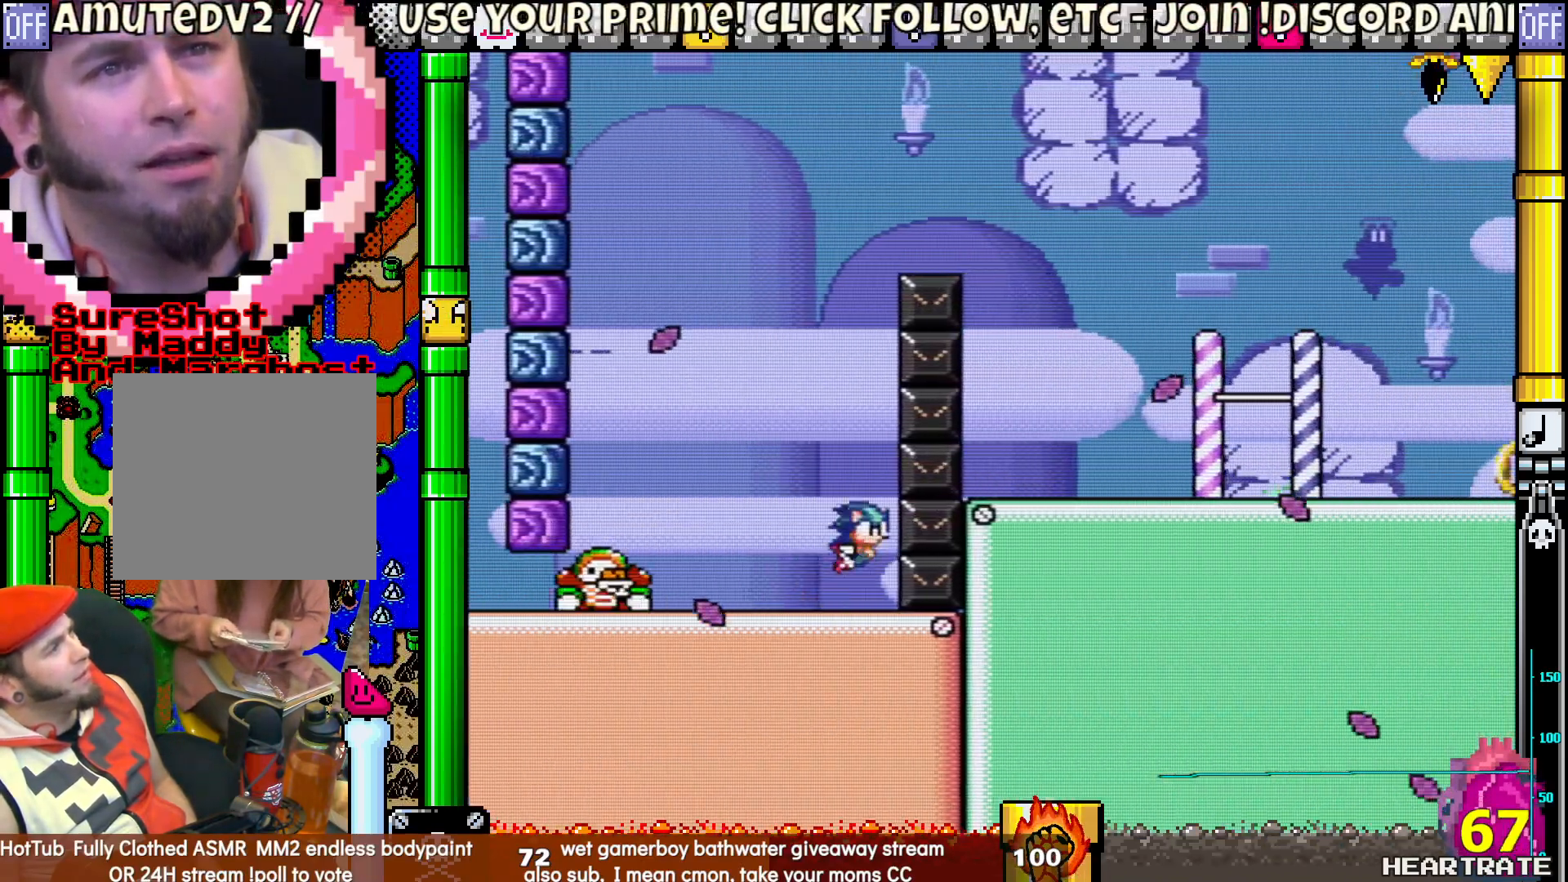
{"buttons": ["Y"], "left_stick": "center", "right_stick": "center", "events": [[217, "DPAD_LEFT", "down"], [367, "DPAD_LEFT", "up"], [383, "B", "up"]]}
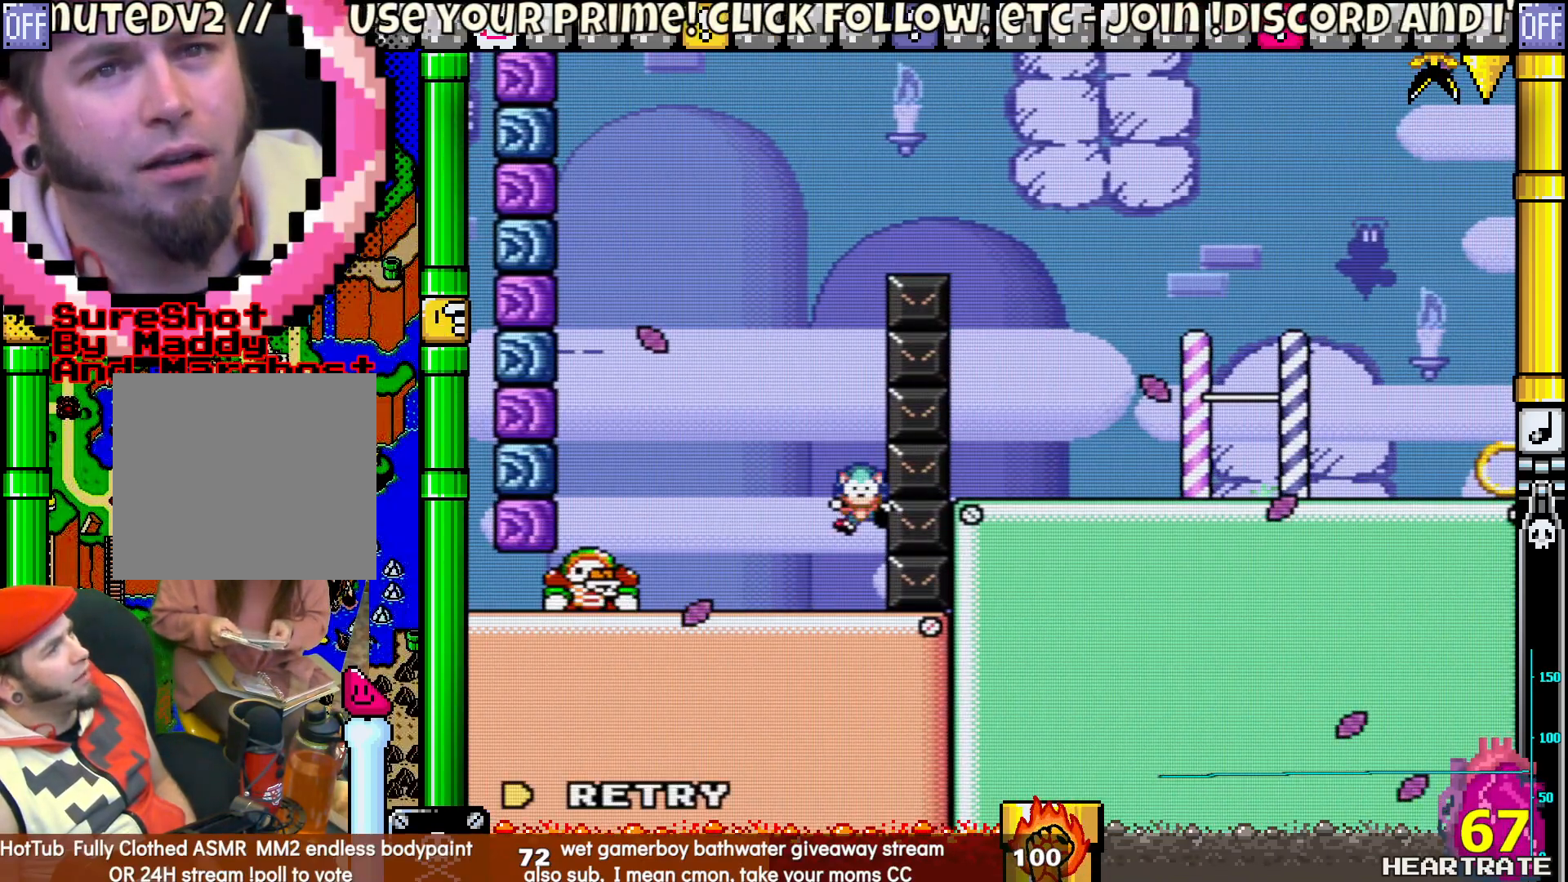
{"buttons": ["Y"], "left_stick": "center", "right_stick": "center", "events": [[17, "Y", "up"], [117, "A", "down"], [217, "A", "up"], [350, "Y", "down"]]}
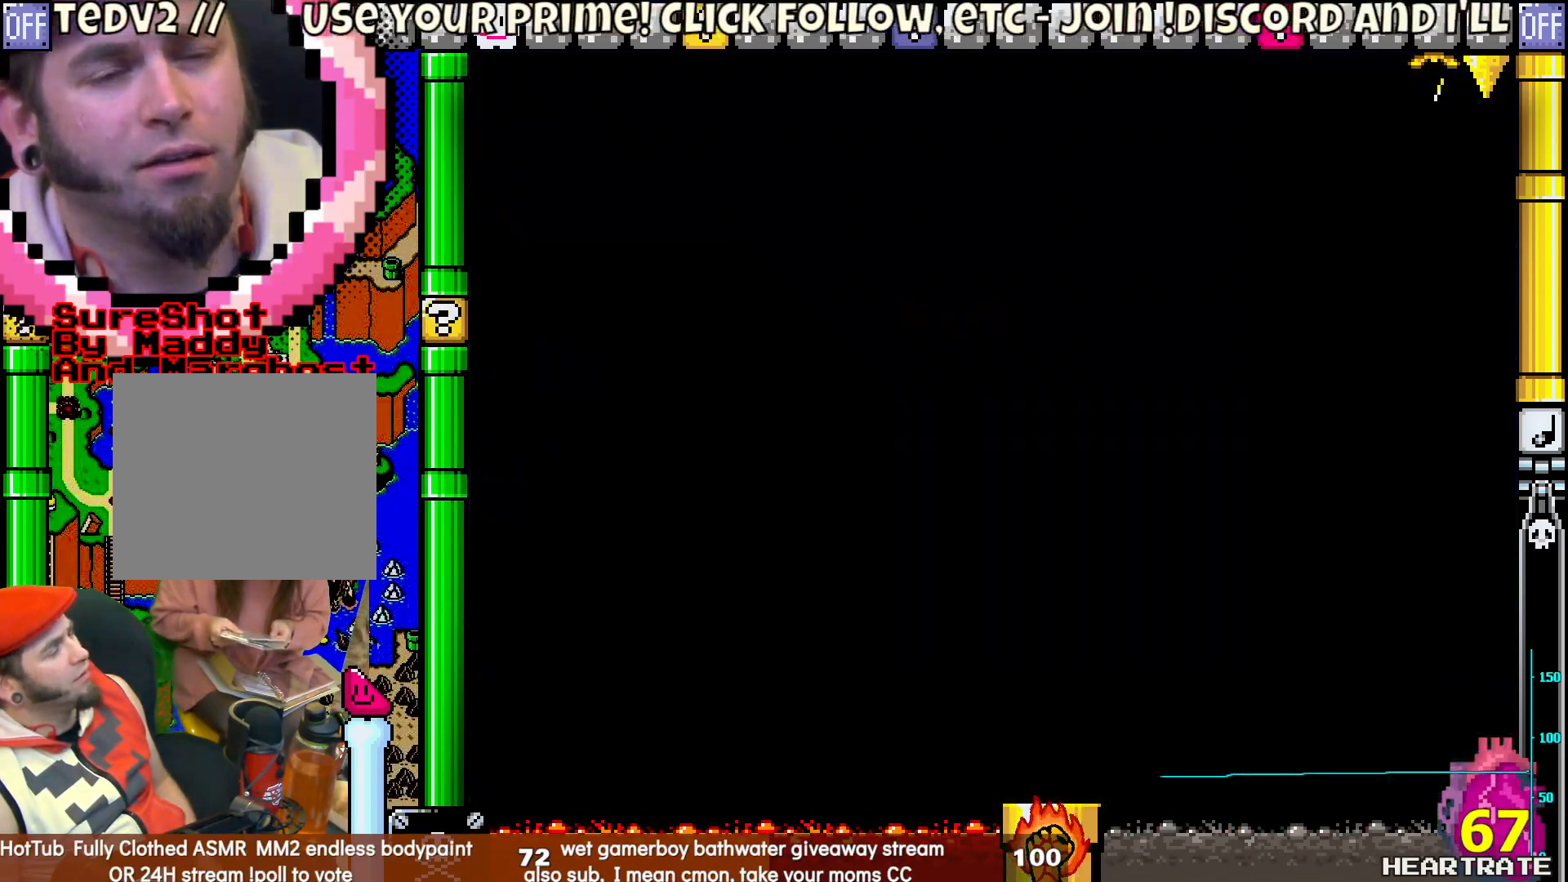
{"buttons": ["Y"], "left_stick": "center", "right_stick": "center", "events": []}
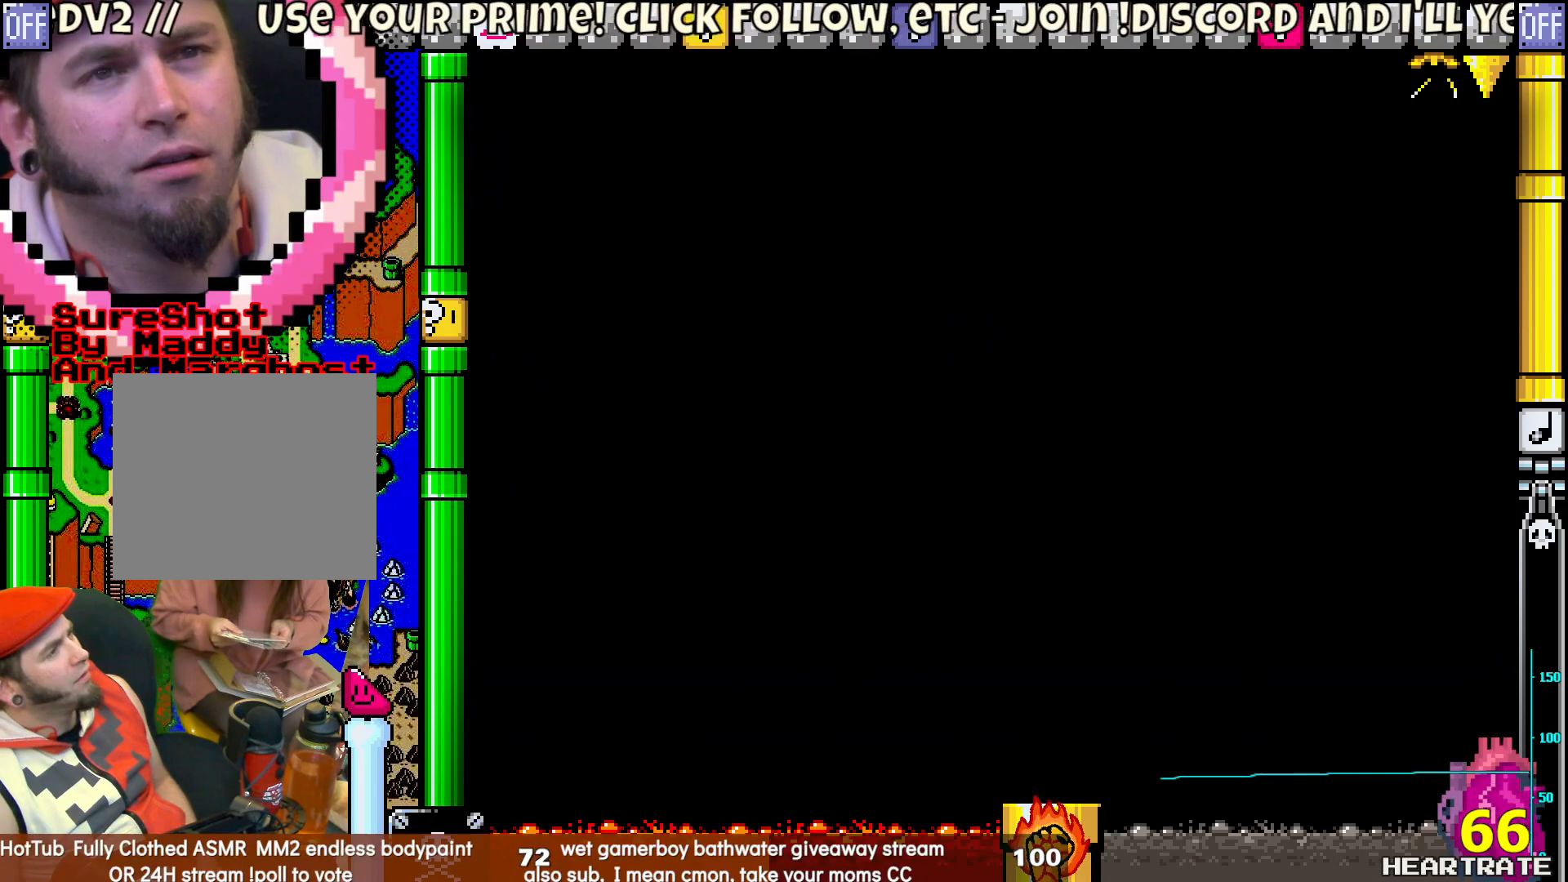
{"buttons": ["Y"], "left_stick": "center", "right_stick": "center", "events": []}
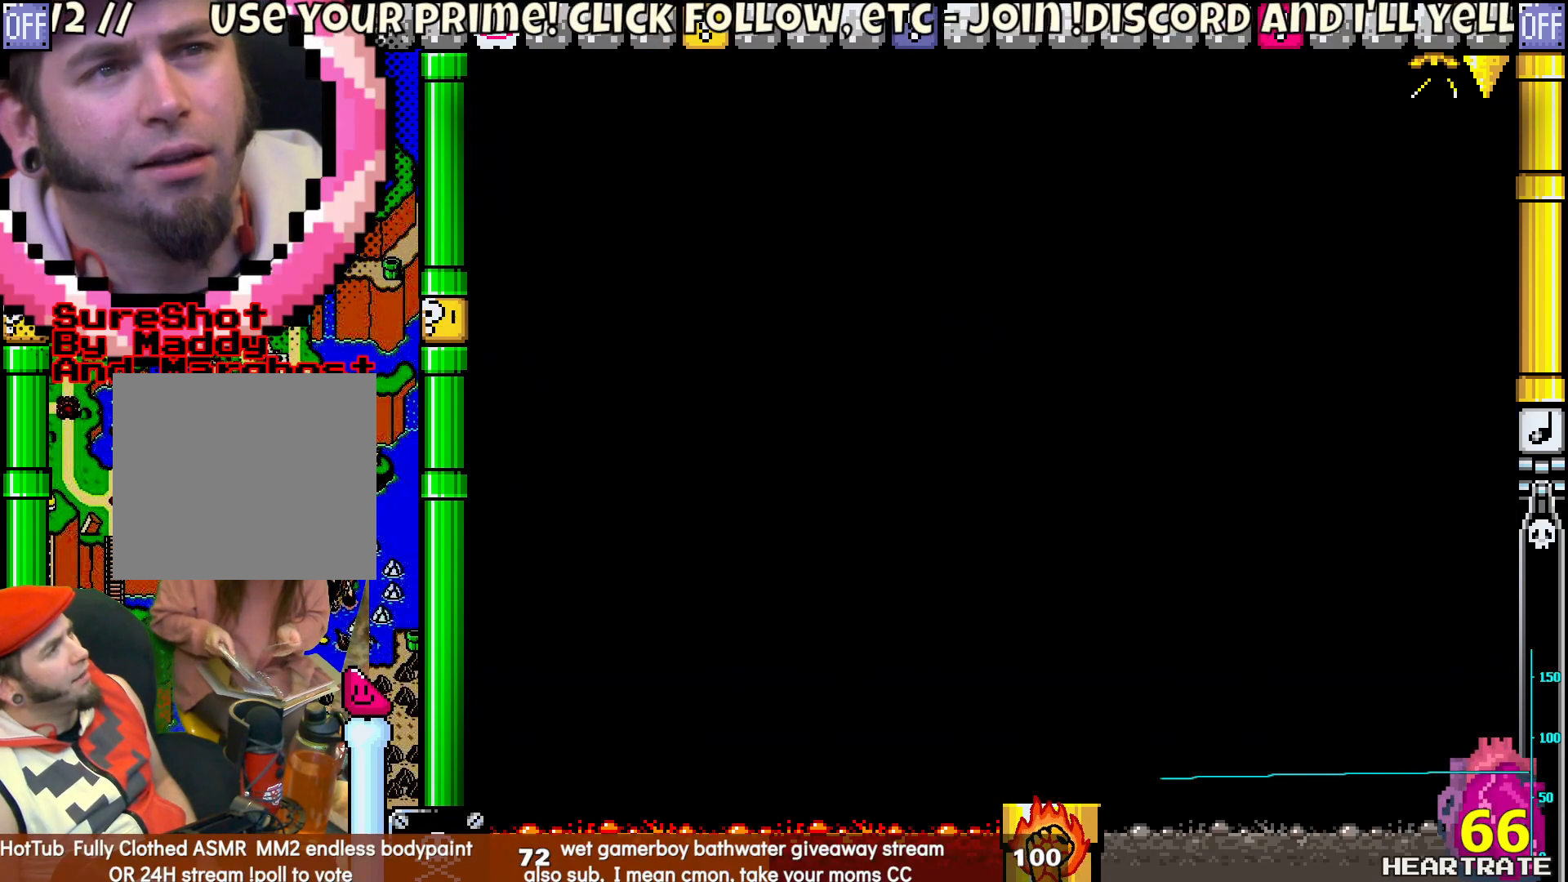
{"buttons": ["Y"], "left_stick": "center", "right_stick": "center", "events": []}
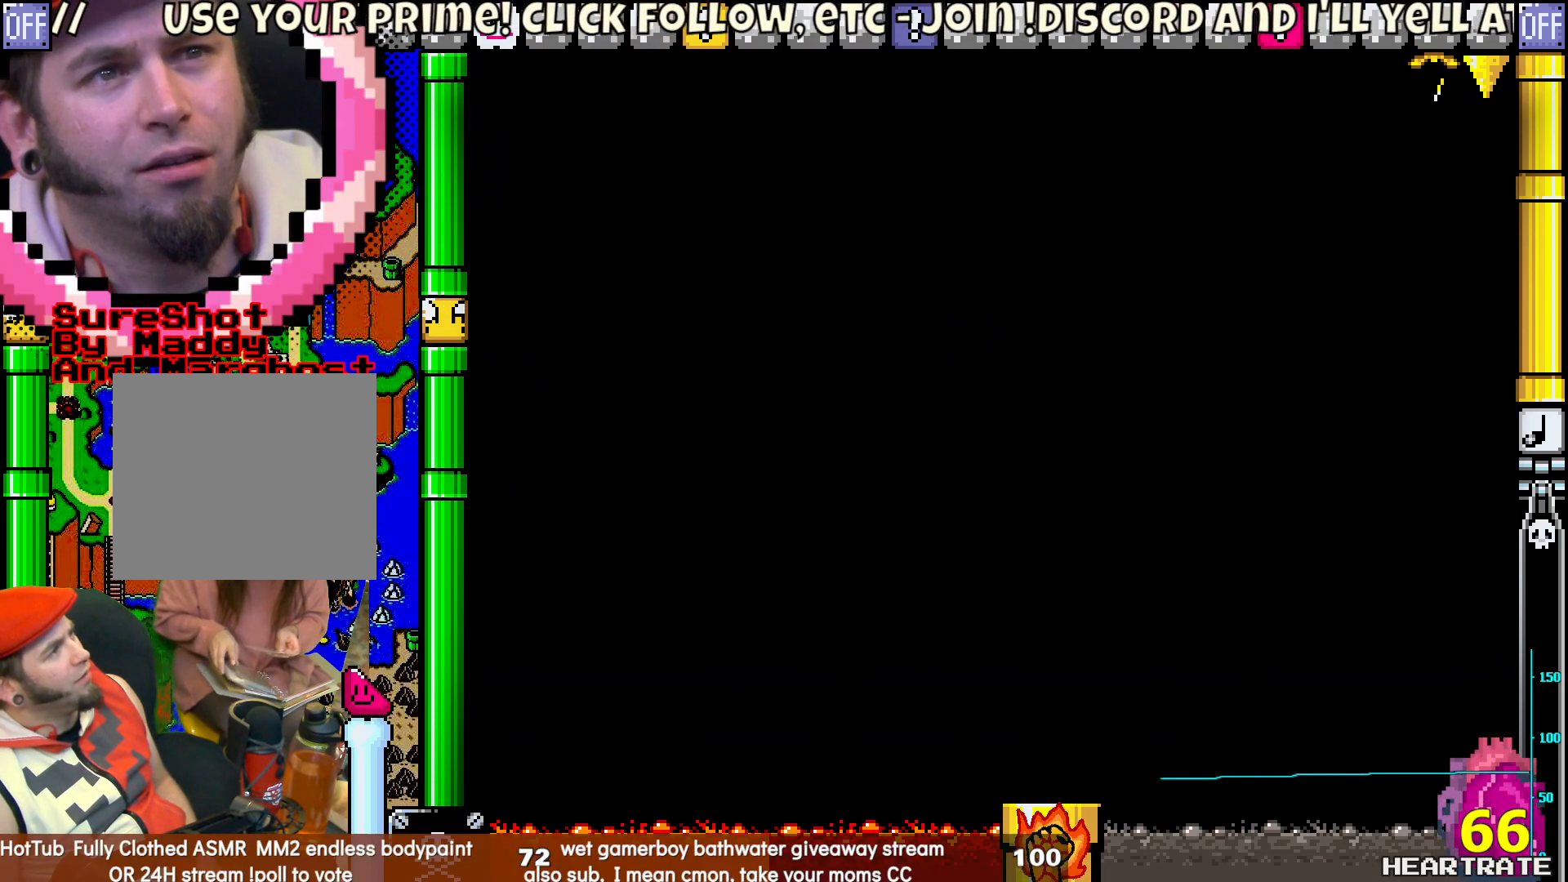
{"buttons": ["Y"], "left_stick": "center", "right_stick": "center", "events": []}
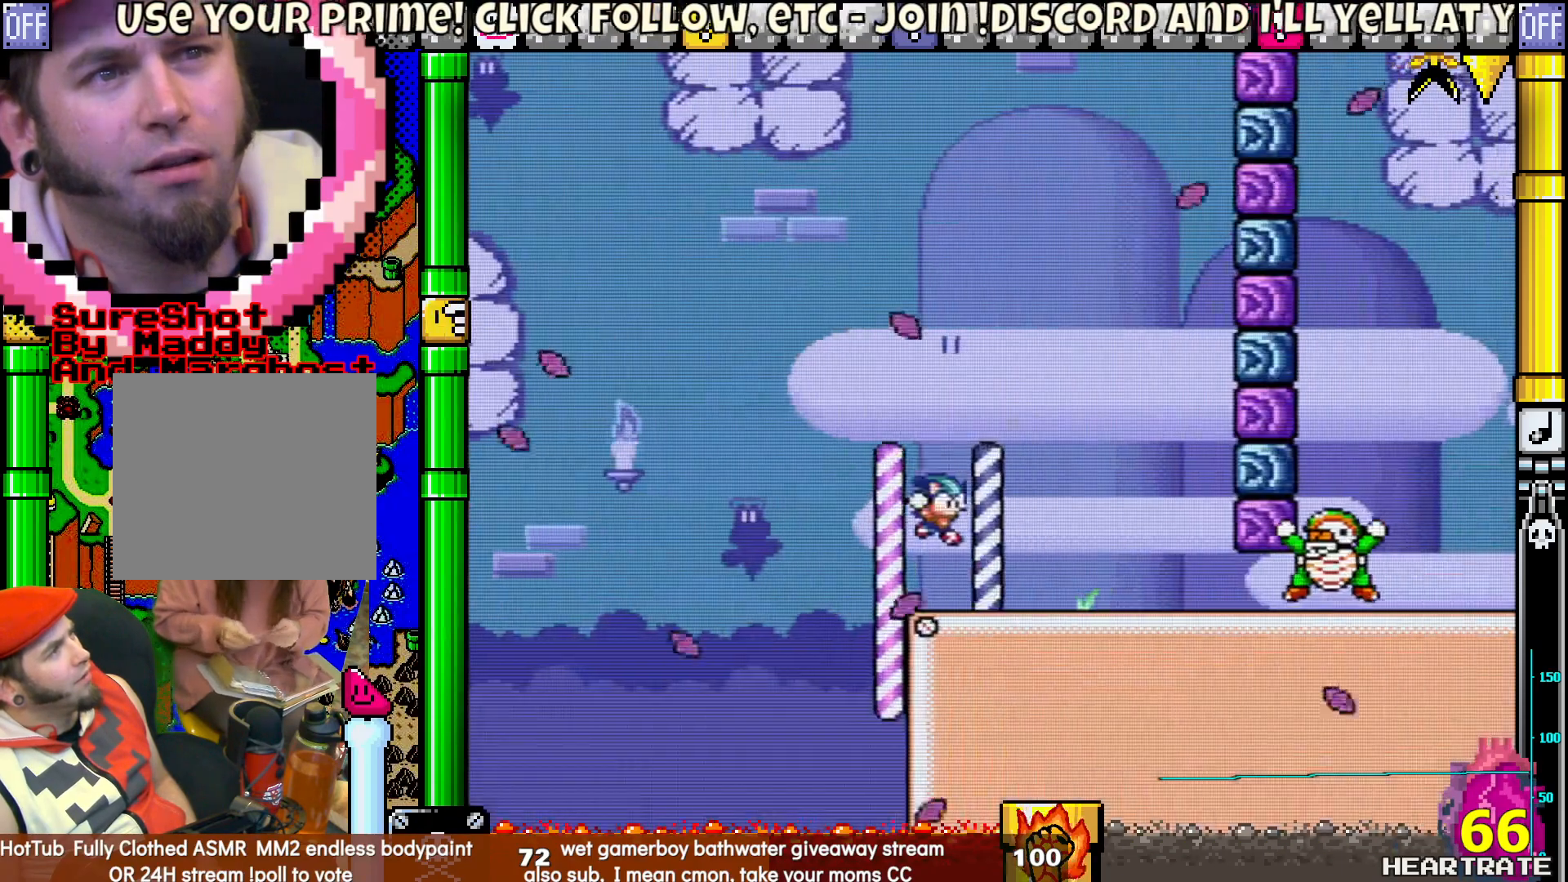
{"buttons": ["Y"], "left_stick": "center", "right_stick": "center", "events": [[217, "B", "down"], [283, "B", "up"]]}
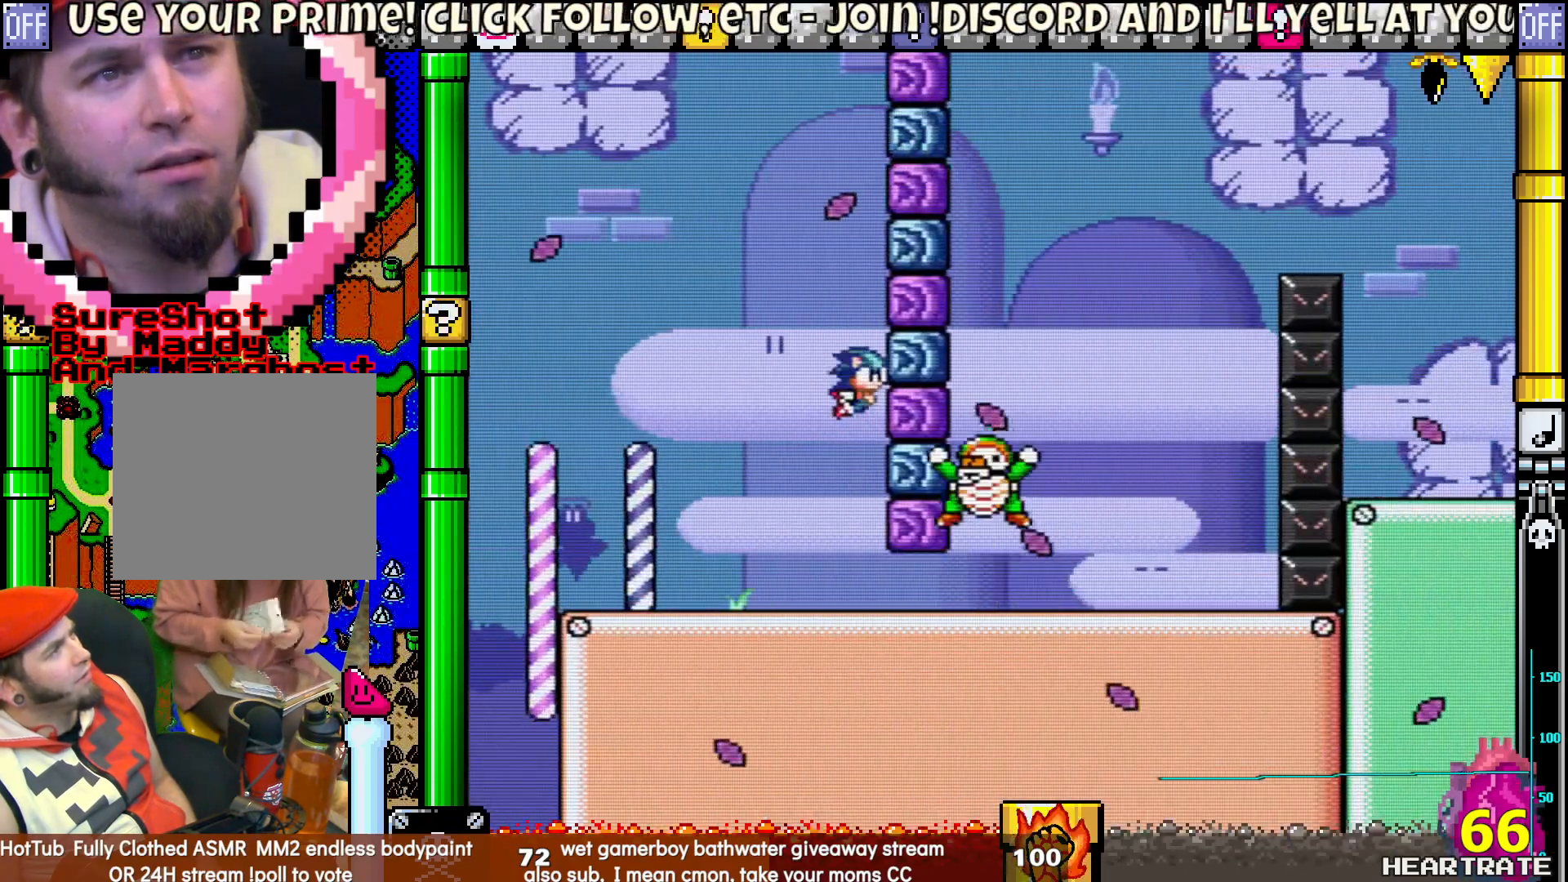
{"buttons": ["Y"], "left_stick": "center", "right_stick": "center", "events": []}
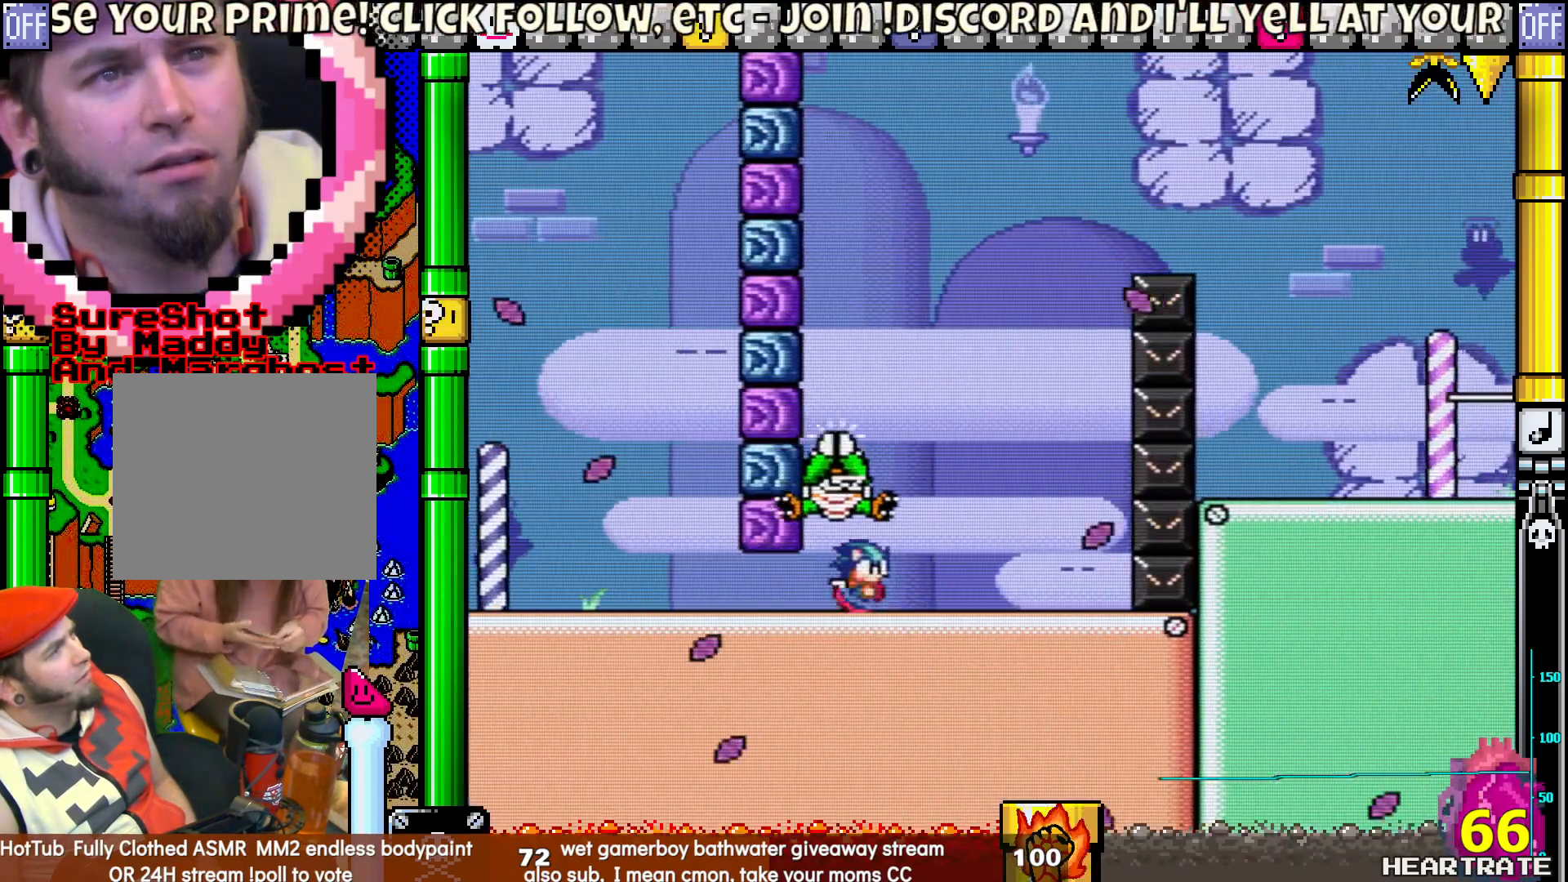
{"buttons": ["Y"], "left_stick": "center", "right_stick": "center", "events": [[117, "DPAD_LEFT", "down"], [133, "B", "down"], [333, "B", "up"], [483, "DPAD_LEFT", "up"]]}
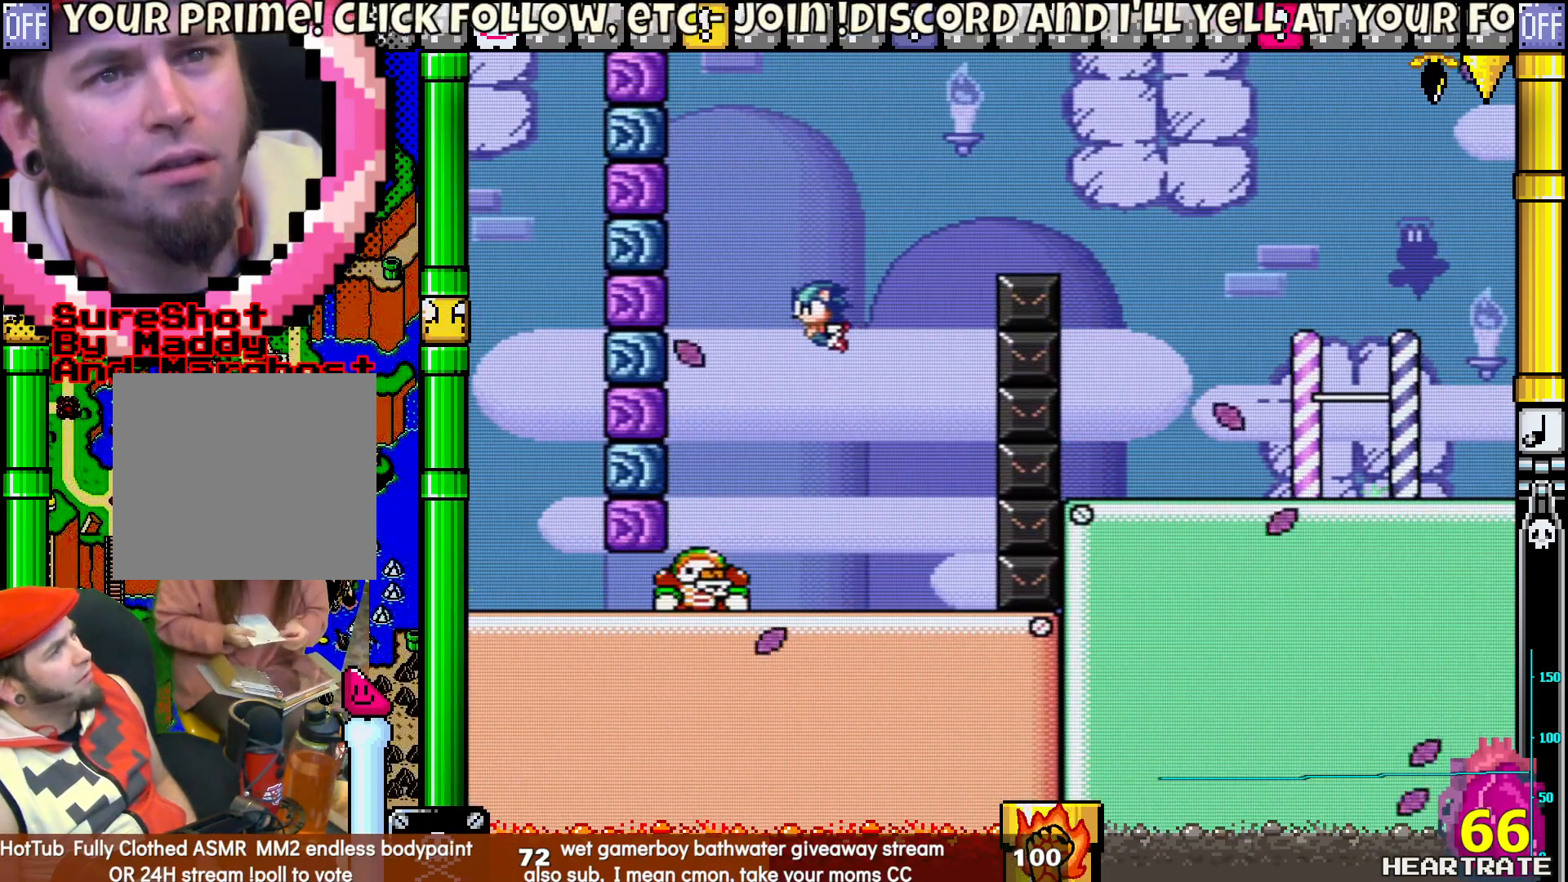
{"buttons": ["B", "Y", "DPAD_RIGHT"], "left_stick": "center", "right_stick": "center", "events": [[67, "B", "down"], [250, "DPAD_RIGHT", "down"]]}
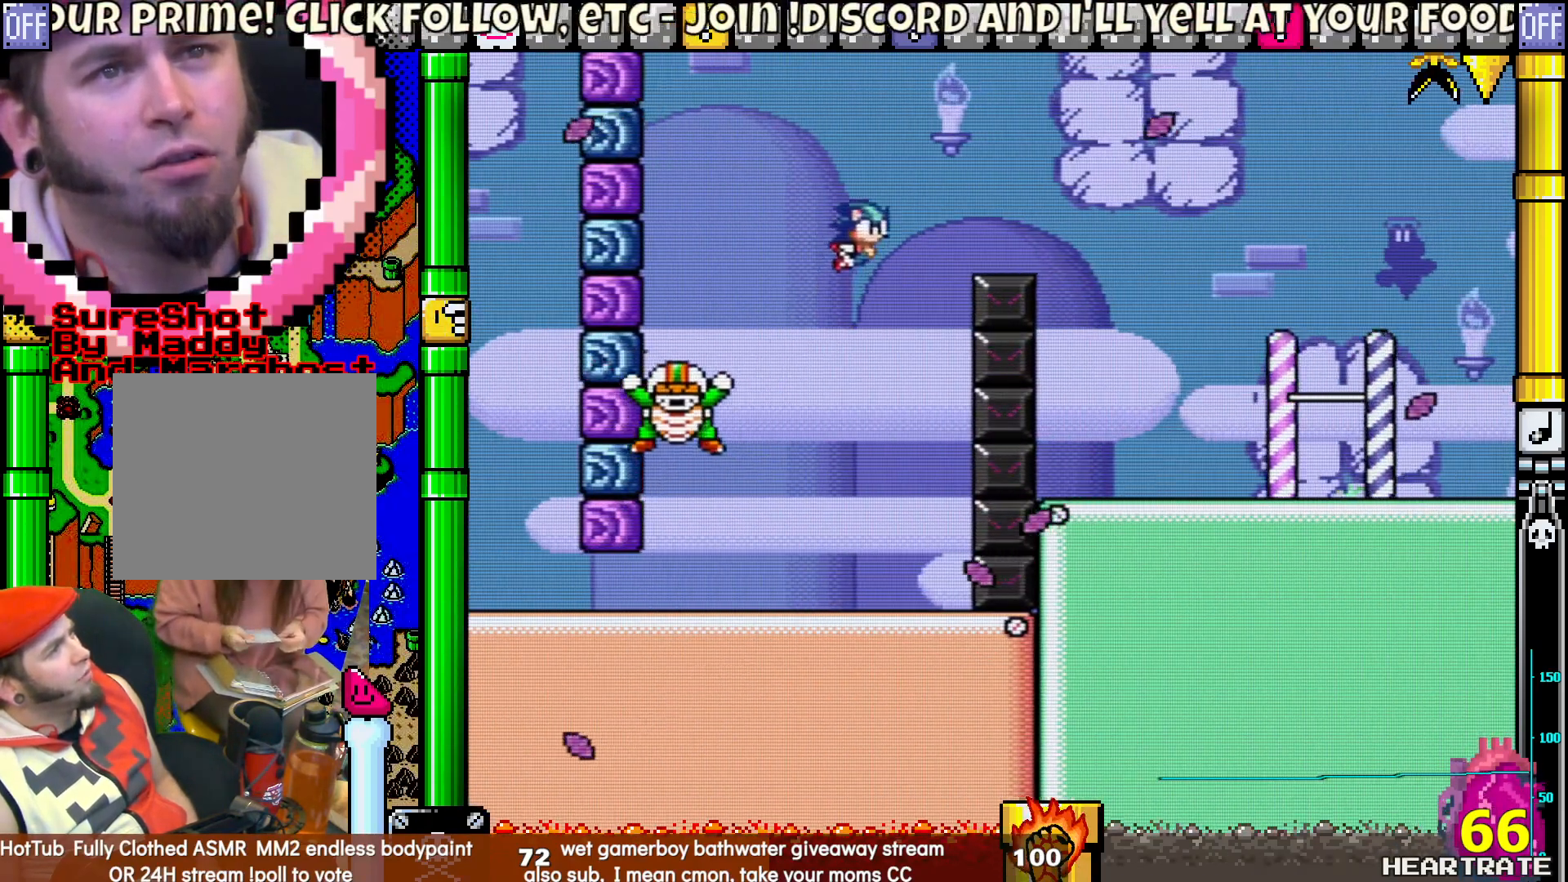
{"buttons": ["B", "Y", "DPAD_RIGHT"], "left_stick": "center", "right_stick": "center", "events": []}
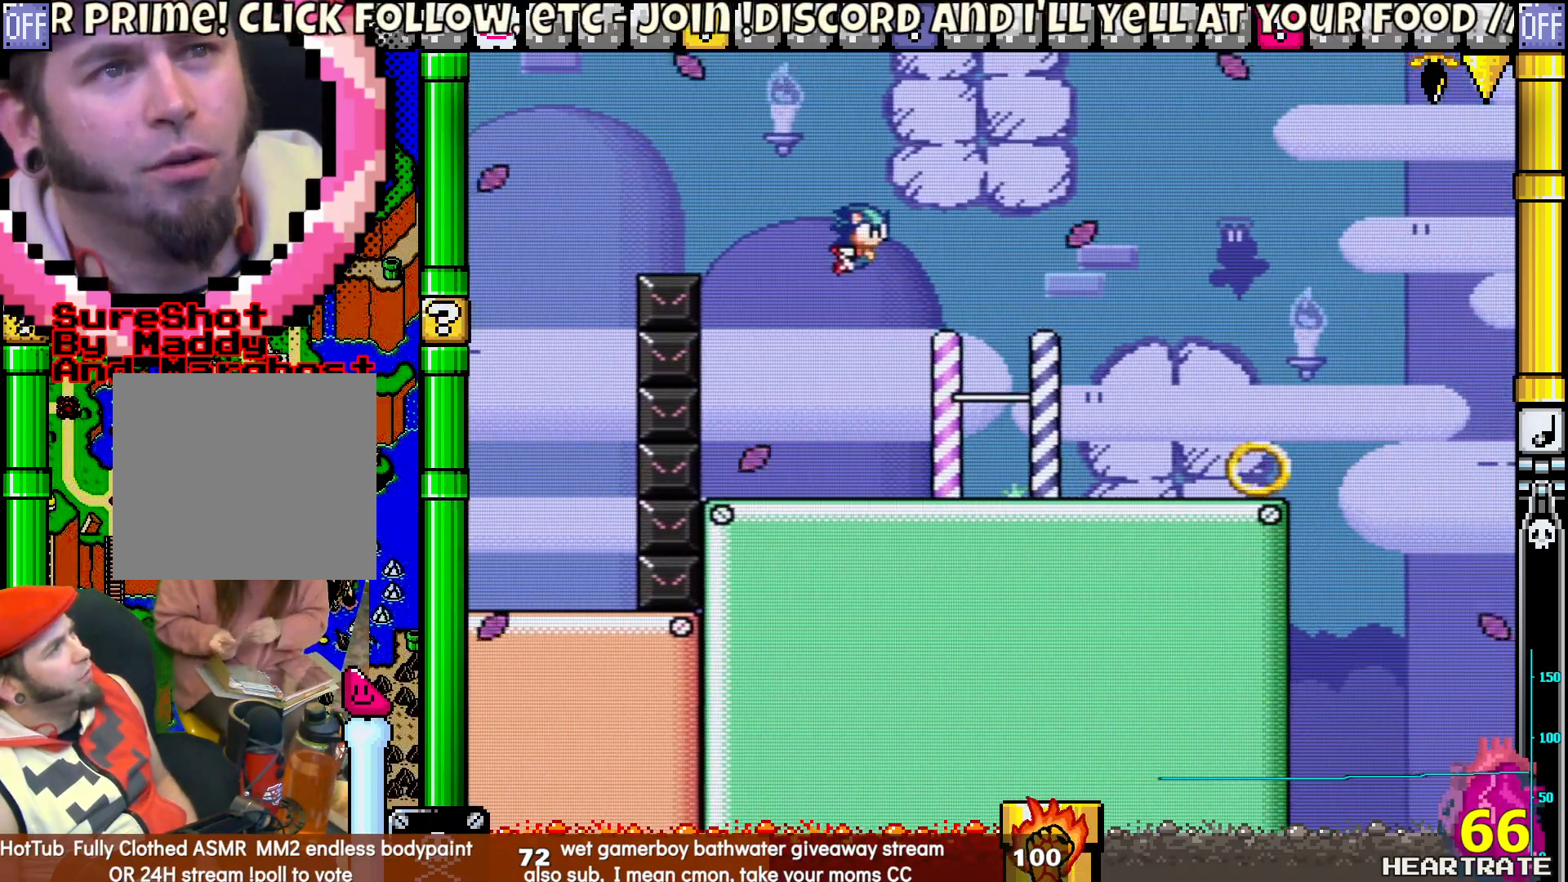
{"buttons": ["B", "Y", "DPAD_RIGHT"], "left_stick": "center", "right_stick": "center", "events": [[117, "B", "up"], [500, "B", "down"]]}